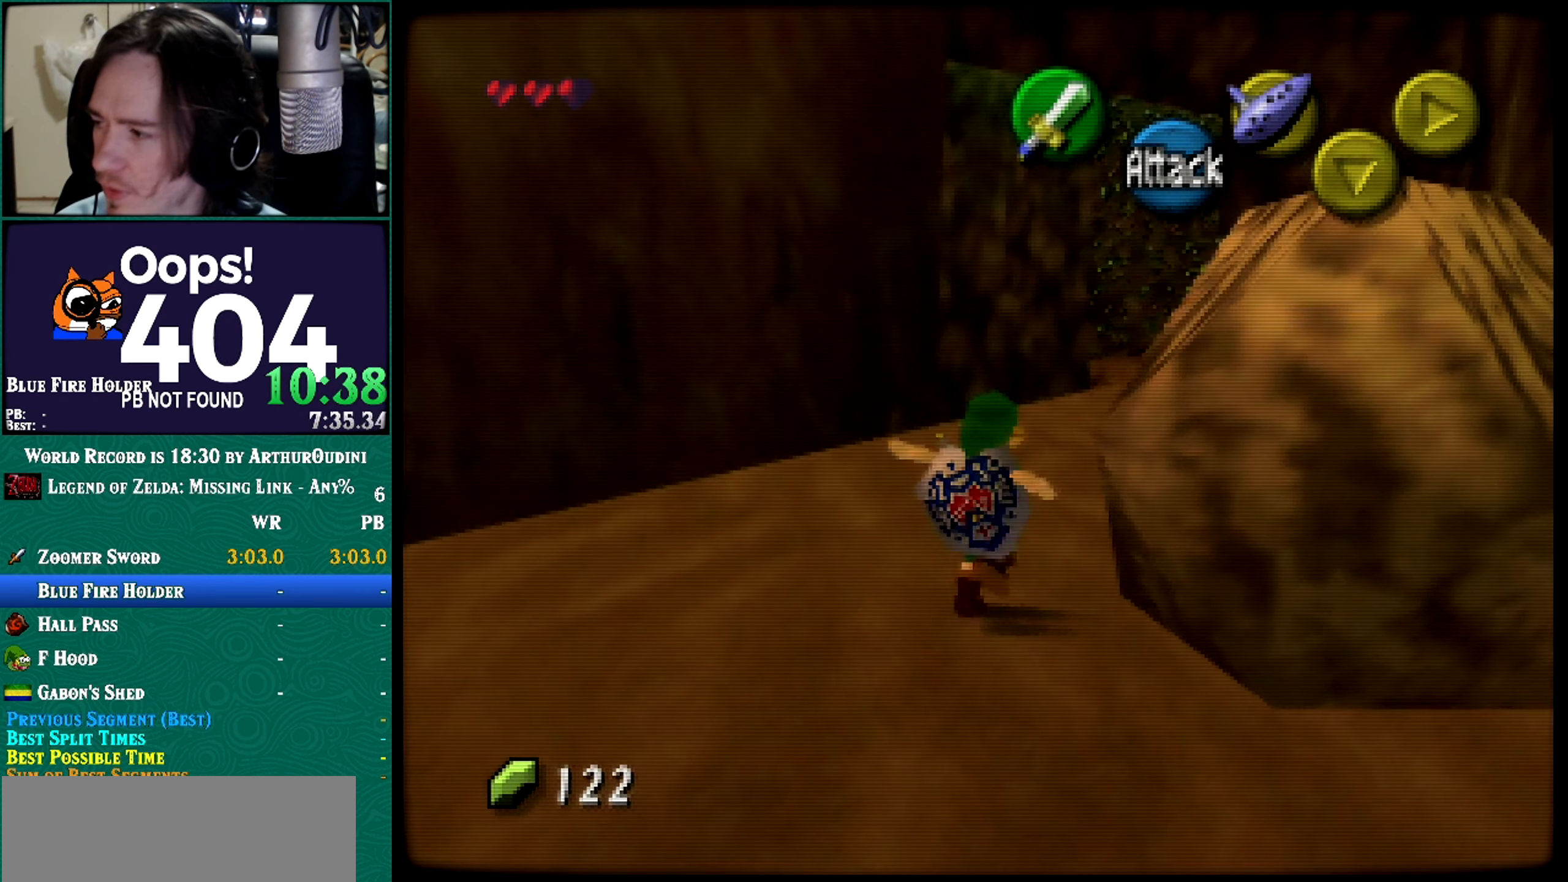
Gameplay with a controller (Nintendo layout); each line is a JSON object with the inputs held at the frame after it. "events" lists button and stick changes between this image and that frame as [ms after this image, input, new state], when the widget could be followed in between. Not read: L3 R3 START.
{"buttons": [], "left_stick": "up-right", "events": [[501, "A", "up"]]}
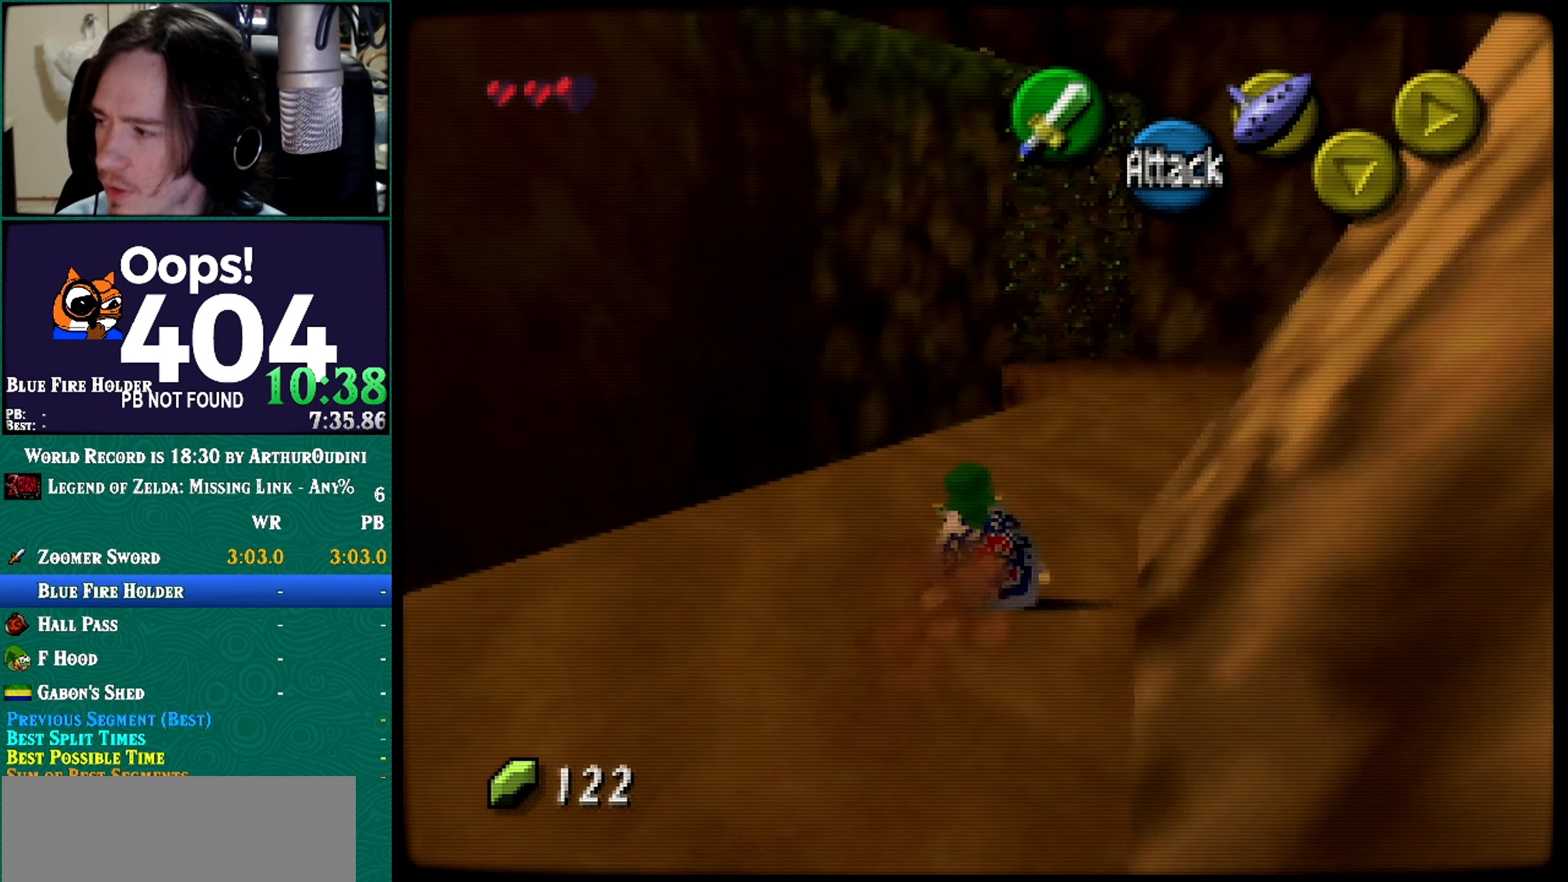
{"buttons": ["A"], "left_stick": "up"}
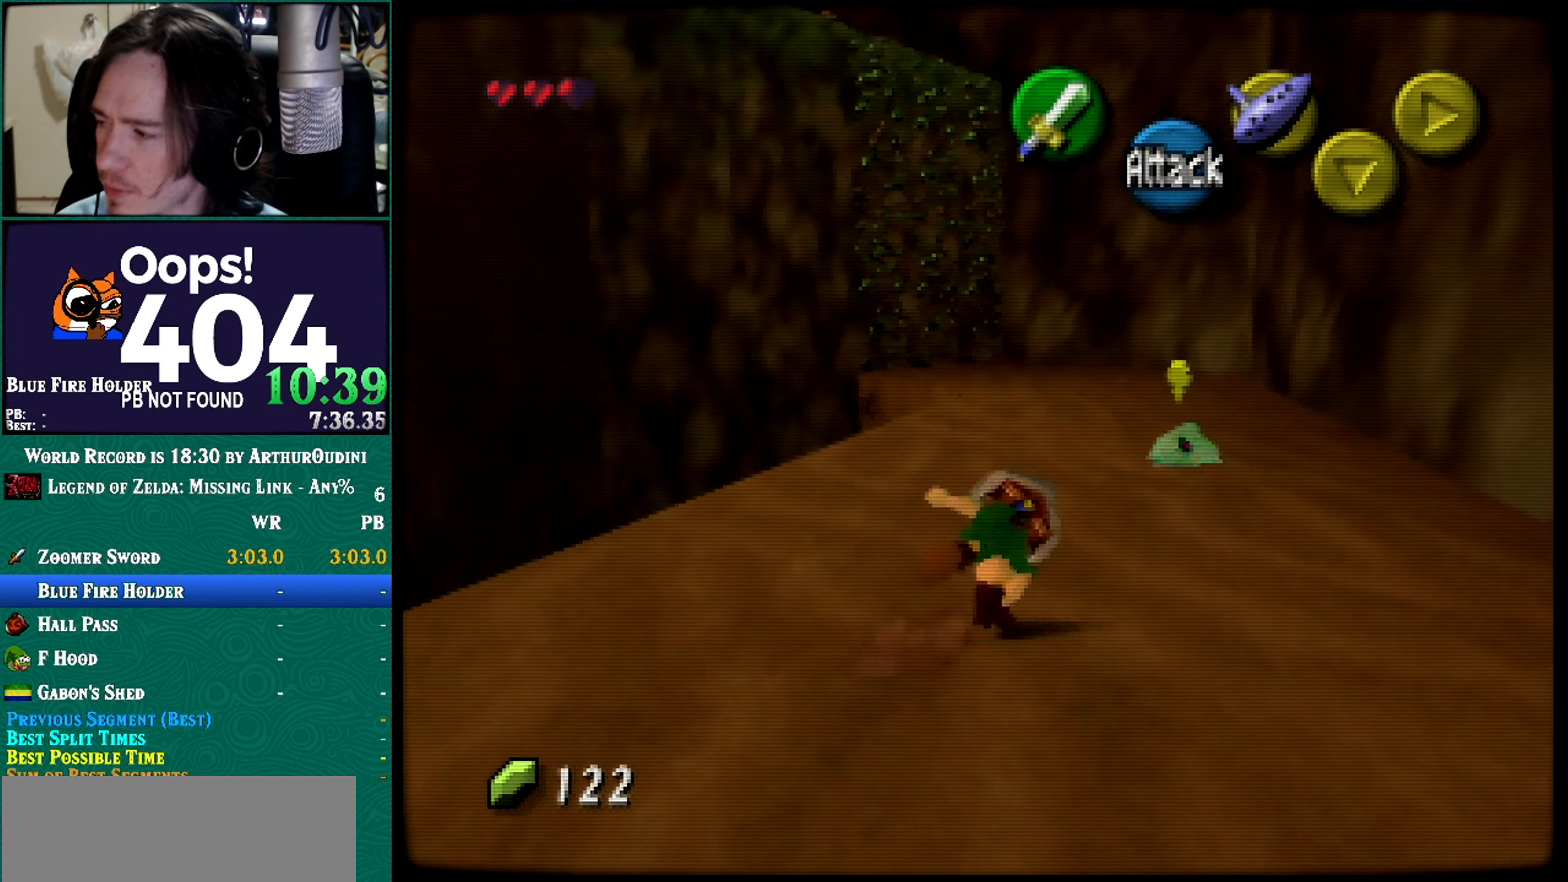
{"buttons": [], "left_stick": "up-left"}
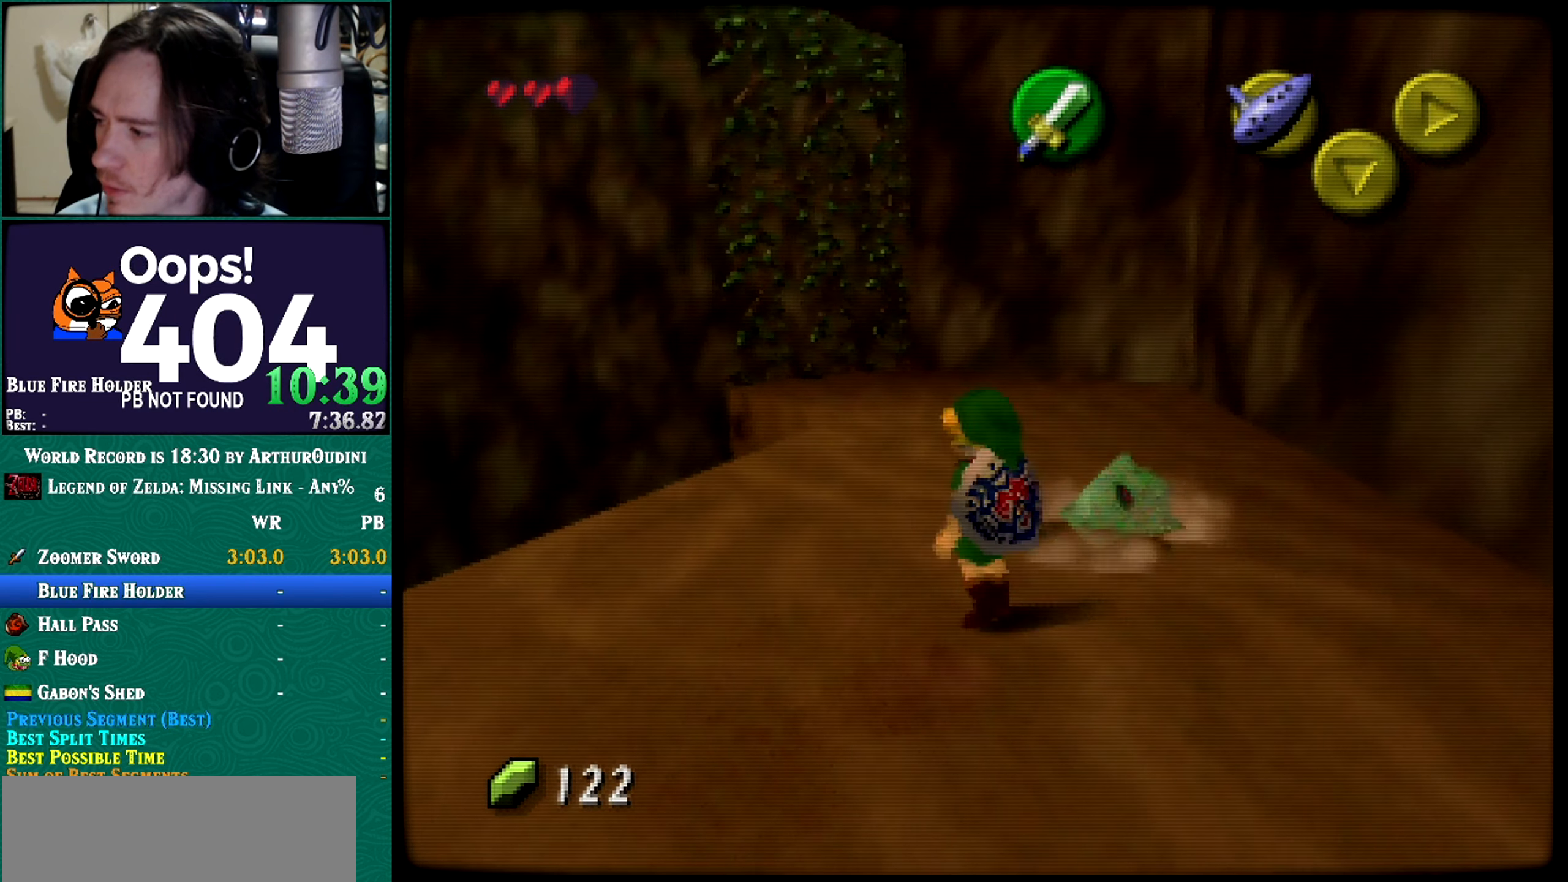
{"buttons": ["A"], "left_stick": "up", "events": [[267, "C_RIGHT", "down"], [284, "A", "down"], [284, "C_RIGHT", "up"], [284, "left_stick", "up"], [417, "B", "down"], [417, "C_LEFT", "down"], [417, "Z", "down"], [450, "B", "up"], [450, "C_LEFT", "up"], [450, "Z", "up"]]}
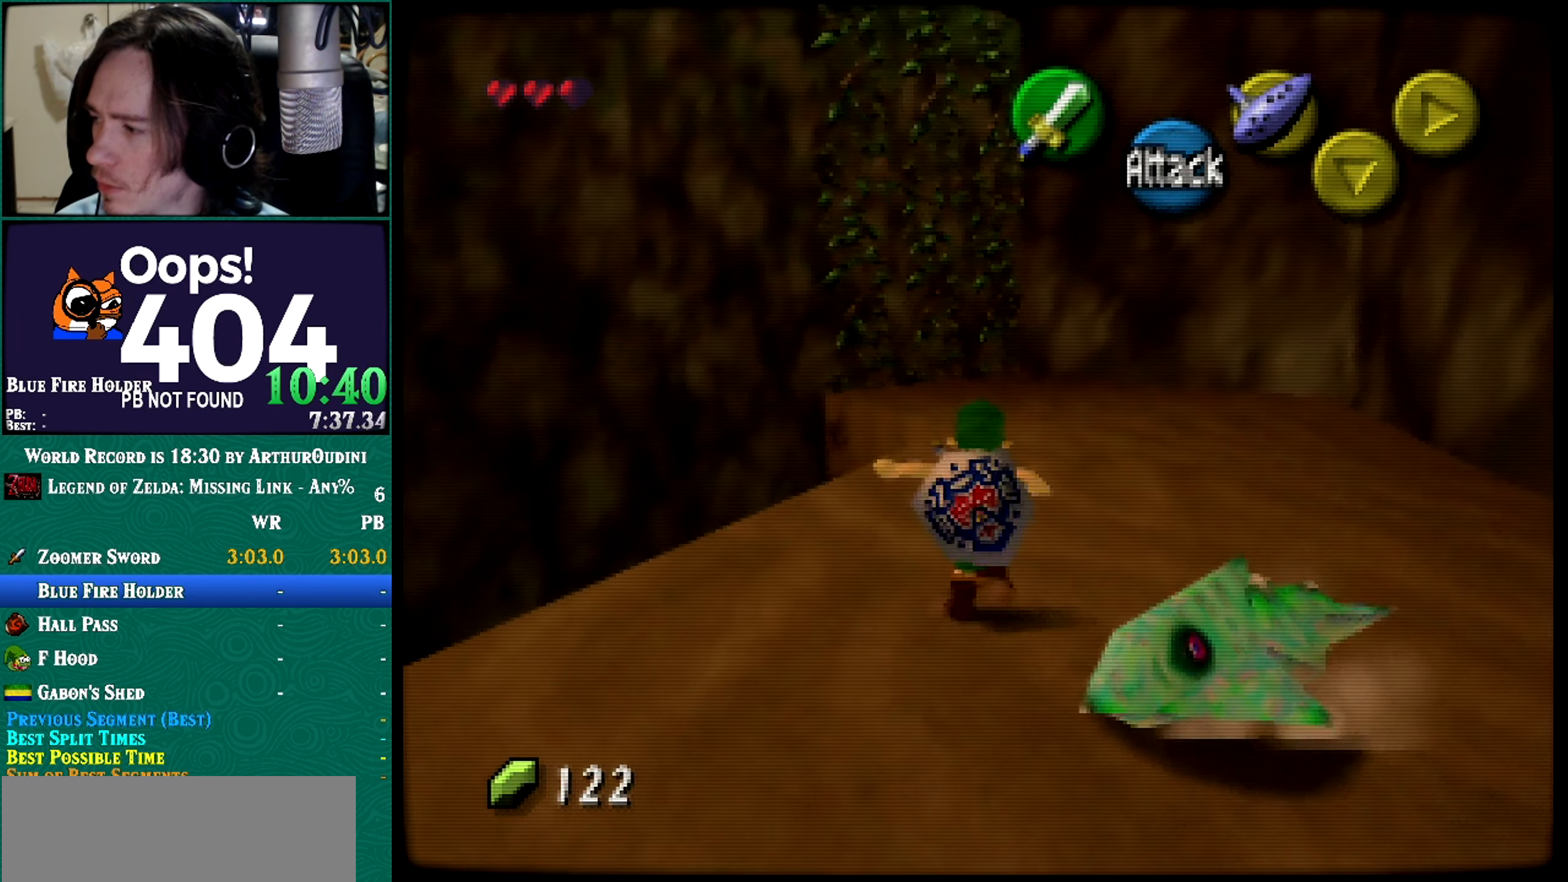
{"buttons": ["A"], "left_stick": "up", "events": []}
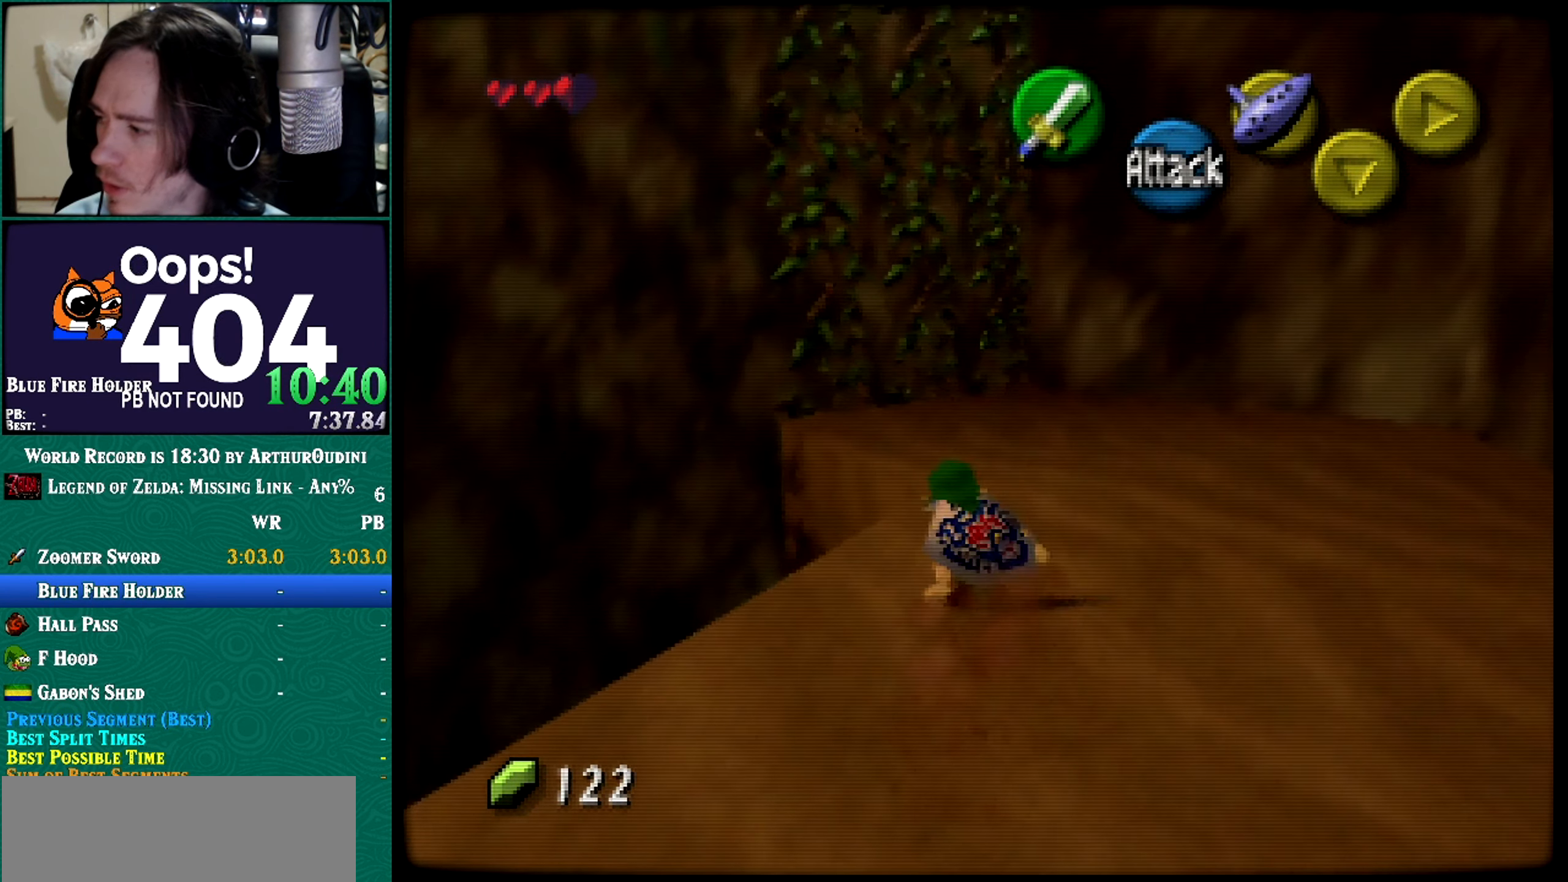
{"buttons": ["A"], "left_stick": "up", "events": []}
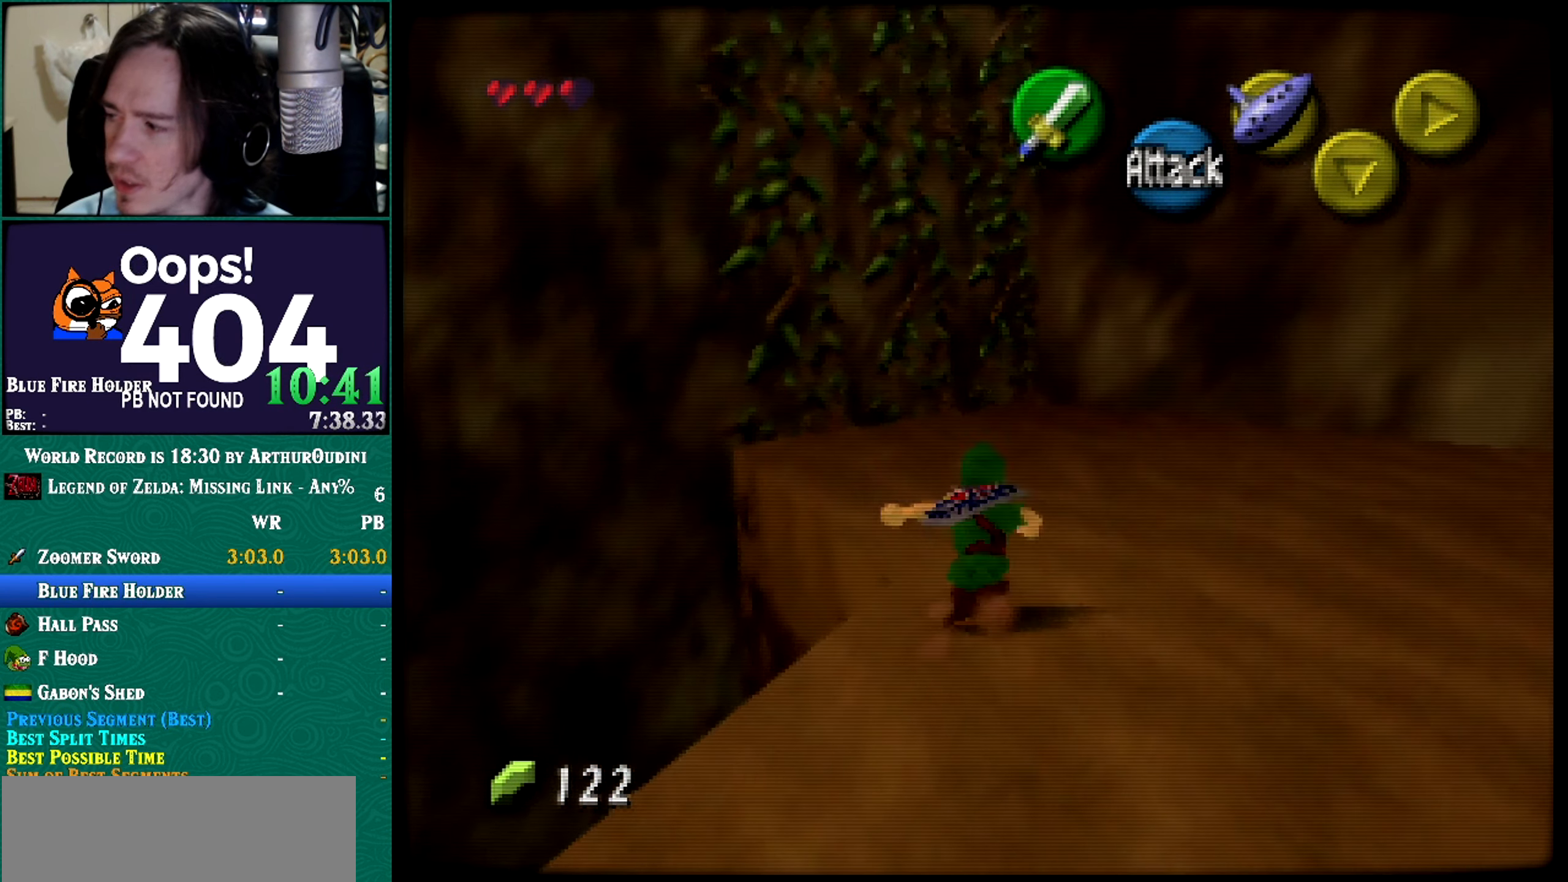
{"buttons": [], "left_stick": "up", "events": [[201, "B", "down"], [201, "C_DOWN", "down"], [201, "C_UP", "down"], [201, "L1", "down"], [201, "R1", "down"], [201, "Z", "down"], [234, "A", "up"], [234, "B", "up"], [234, "C_DOWN", "up"], [234, "C_UP", "up"], [234, "L1", "up"], [234, "R1", "up"], [234, "Z", "up"]]}
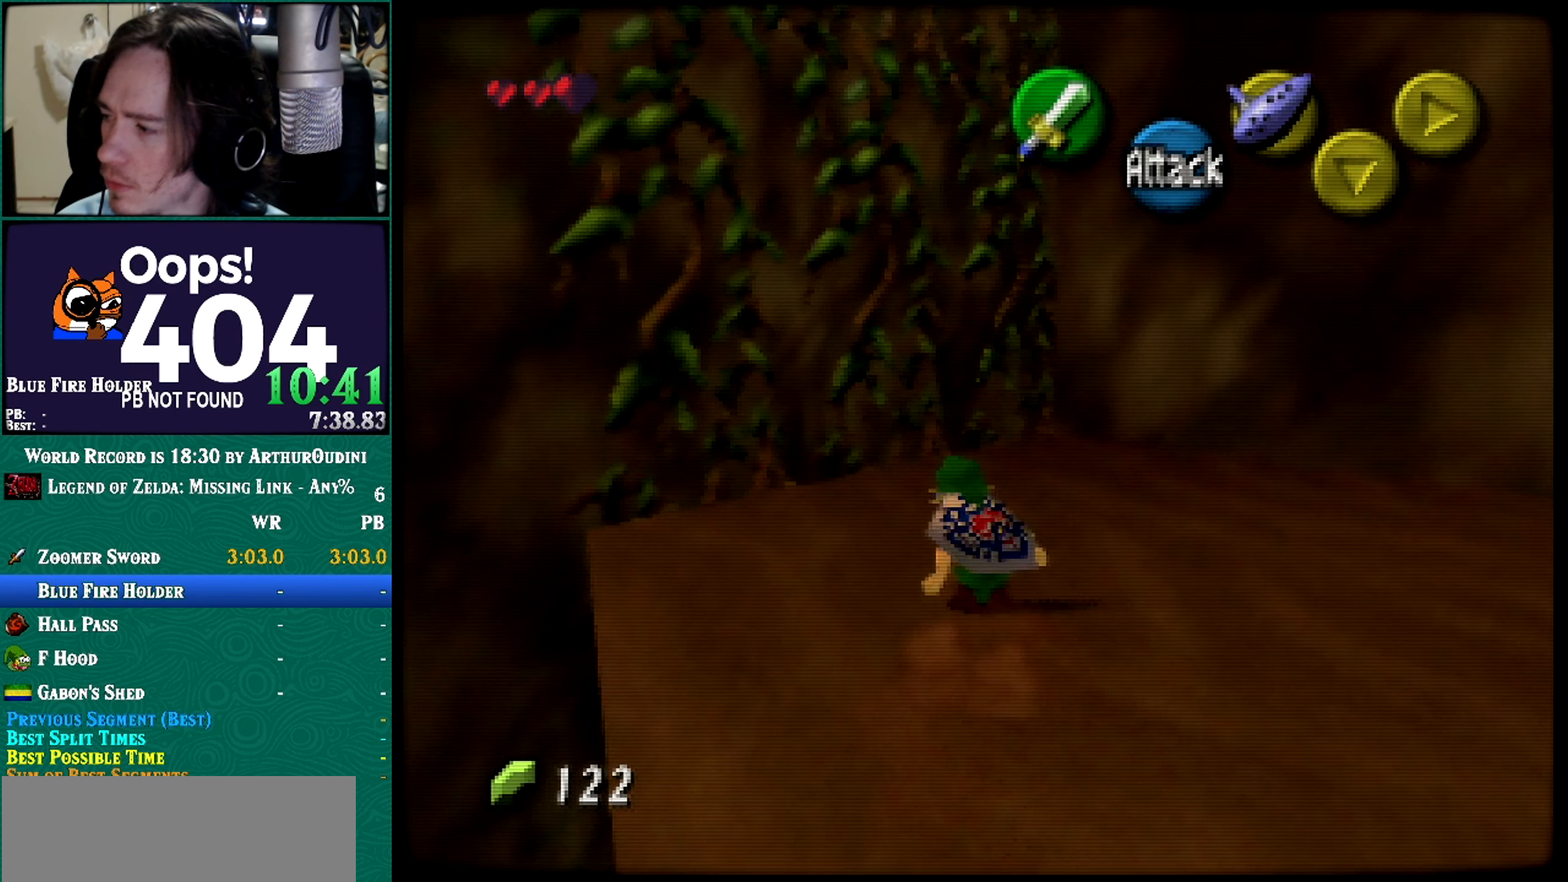
{"buttons": [], "left_stick": "up-left", "events": [[234, "B", "down"], [234, "C_UP", "down"], [267, "B", "up"], [267, "C_UP", "up"], [267, "left_stick", "up-left"]]}
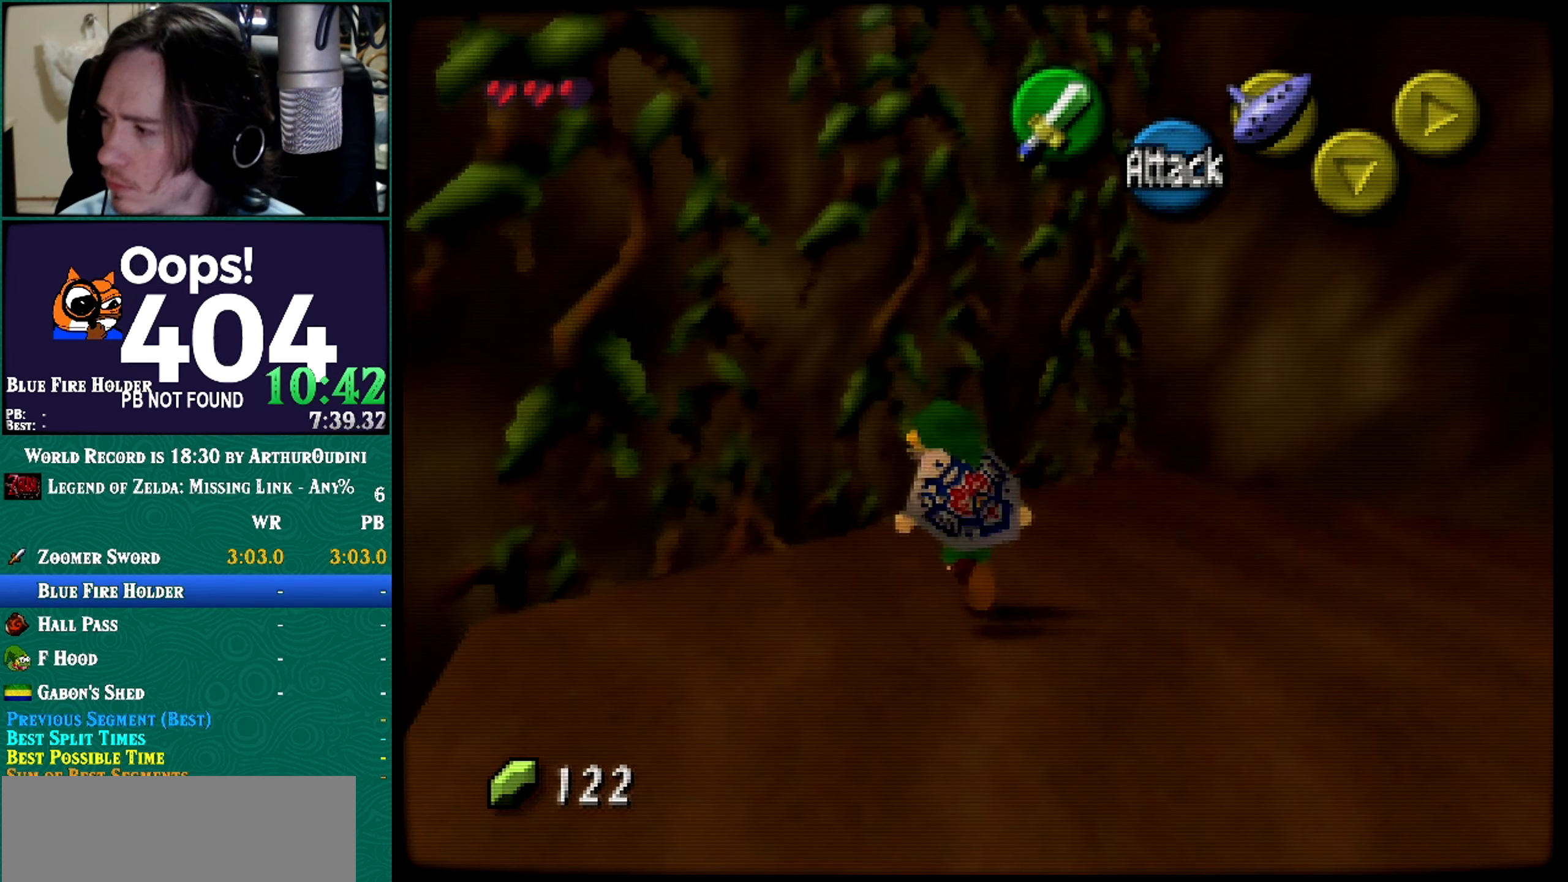
{"buttons": ["Z"], "left_stick": "up", "events": [[51, "left_stick", "center"], [101, "C_RIGHT", "down"], [134, "C_RIGHT", "up"], [201, "Z", "down"], [201, "left_stick", "up-left"], [234, "B", "down"], [234, "C_LEFT", "down"], [267, "B", "up"], [267, "C_LEFT", "up"], [267, "left_stick", "up"]]}
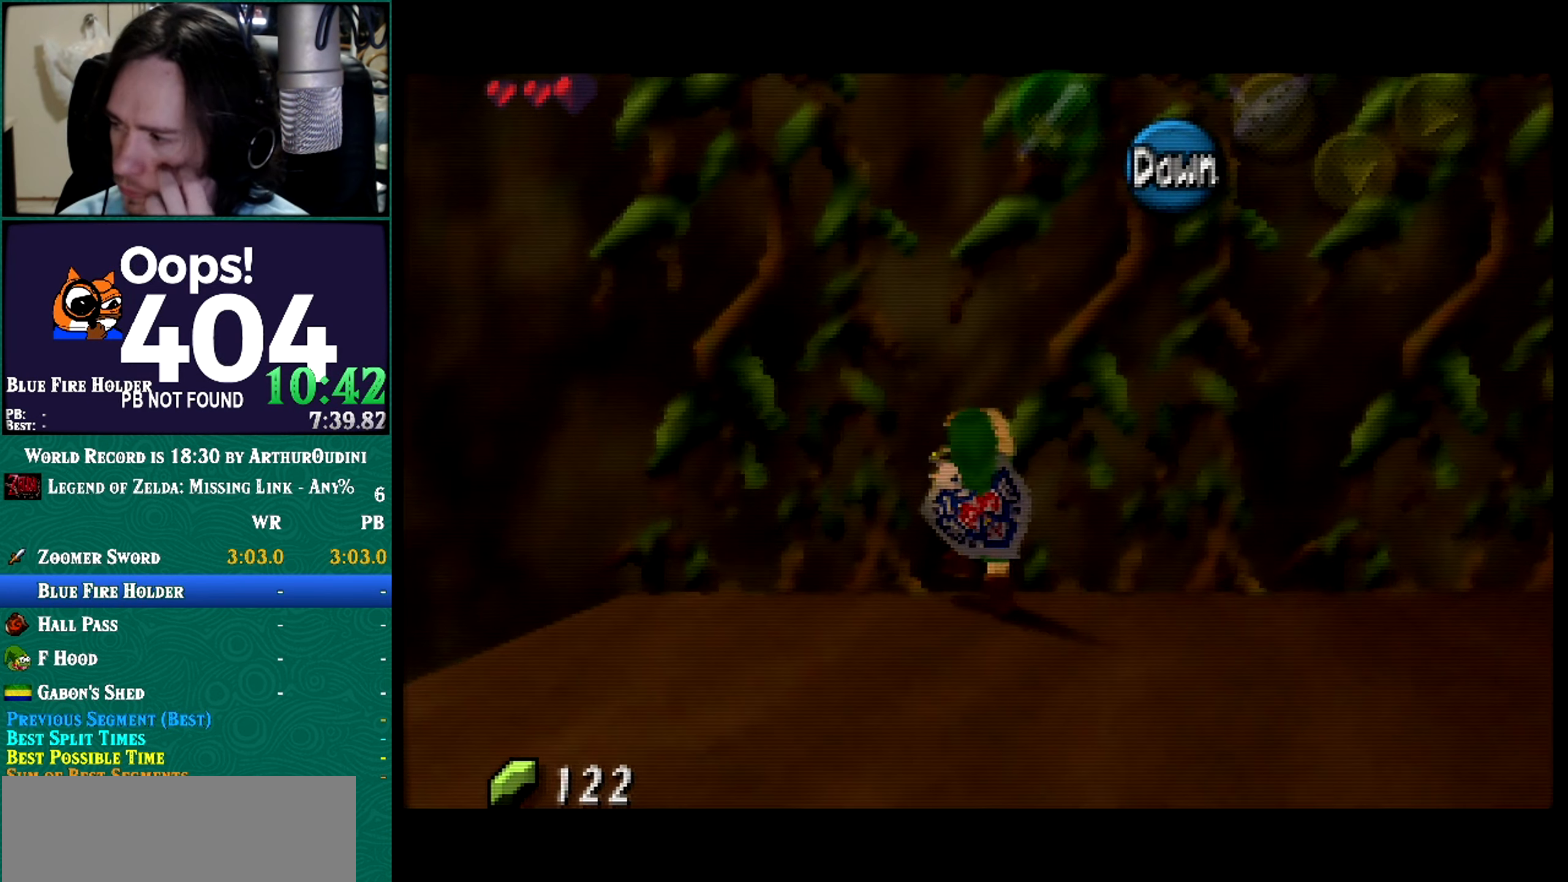
{"buttons": [], "left_stick": "up", "events": [[100, "Z", "up"], [133, "left_stick", "center"], [167, "A", "down"], [167, "B", "down"], [167, "C_LEFT", "down"], [167, "C_UP", "down"], [167, "L1", "down"], [167, "R1", "down"], [200, "A", "up"], [200, "B", "up"], [200, "C_LEFT", "up"], [200, "C_UP", "up"], [200, "L1", "up"], [200, "R1", "up"], [200, "left_stick", "up"]]}
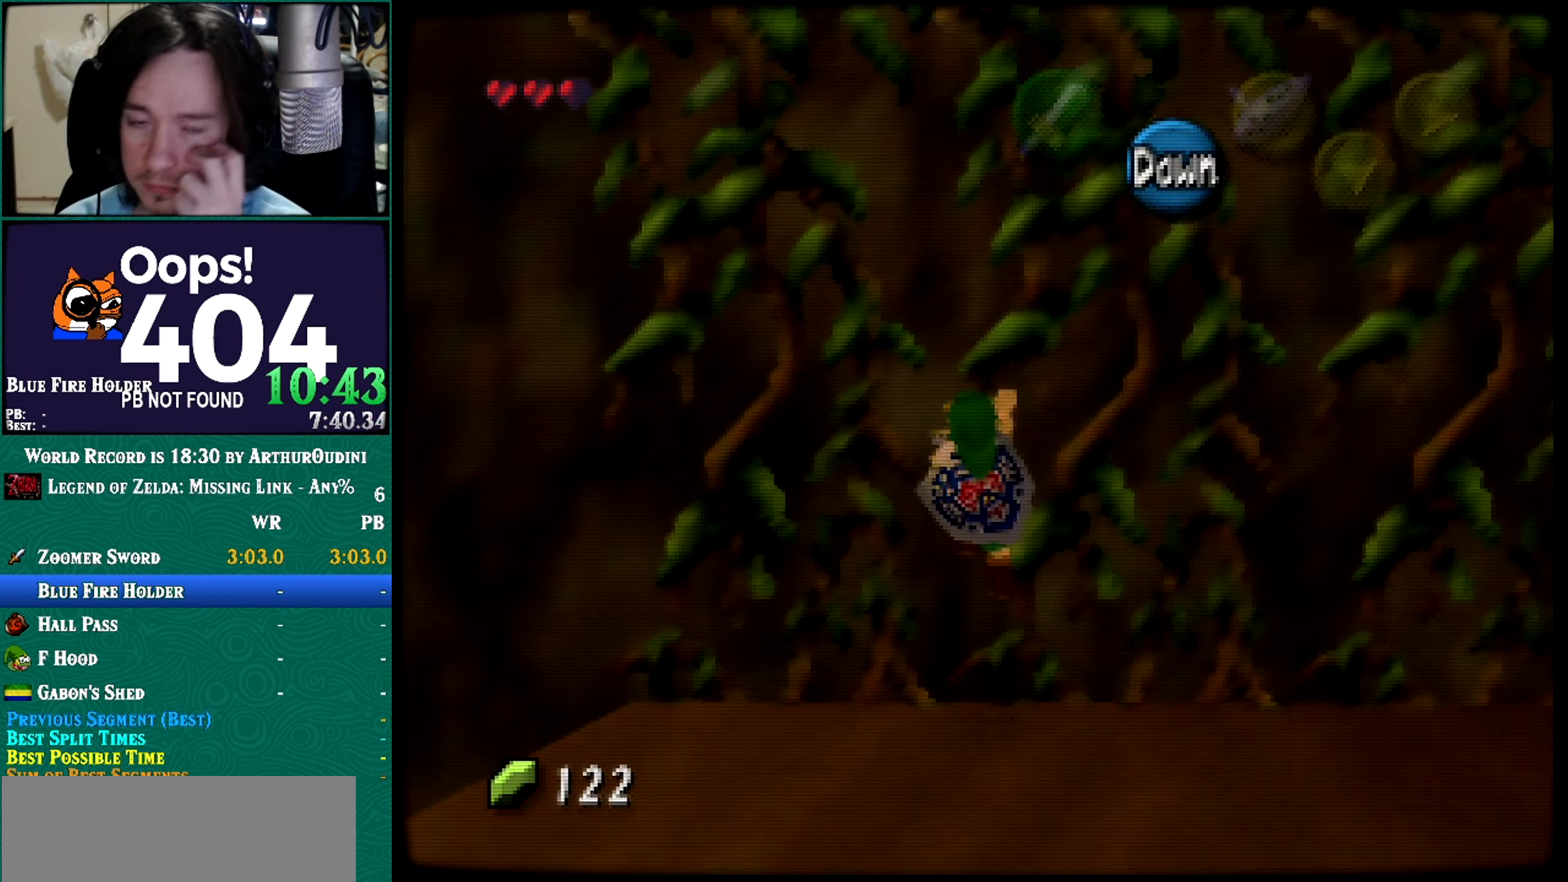
{"buttons": [], "left_stick": "up", "events": [[117, "left_stick", "center"], [134, "A", "down"], [134, "B", "down"], [134, "C_UP", "down"], [134, "L1", "down"], [134, "R1", "down"], [167, "A", "up"], [167, "B", "up"], [167, "C_UP", "up"], [167, "L1", "up"], [167, "R1", "up"], [167, "left_stick", "up"], [418, "A", "down"], [418, "B", "down"], [418, "C_UP", "down"], [418, "L1", "down"], [418, "R1", "down"], [451, "A", "up"], [451, "B", "up"], [451, "C_UP", "up"], [451, "L1", "up"], [451, "R1", "up"]]}
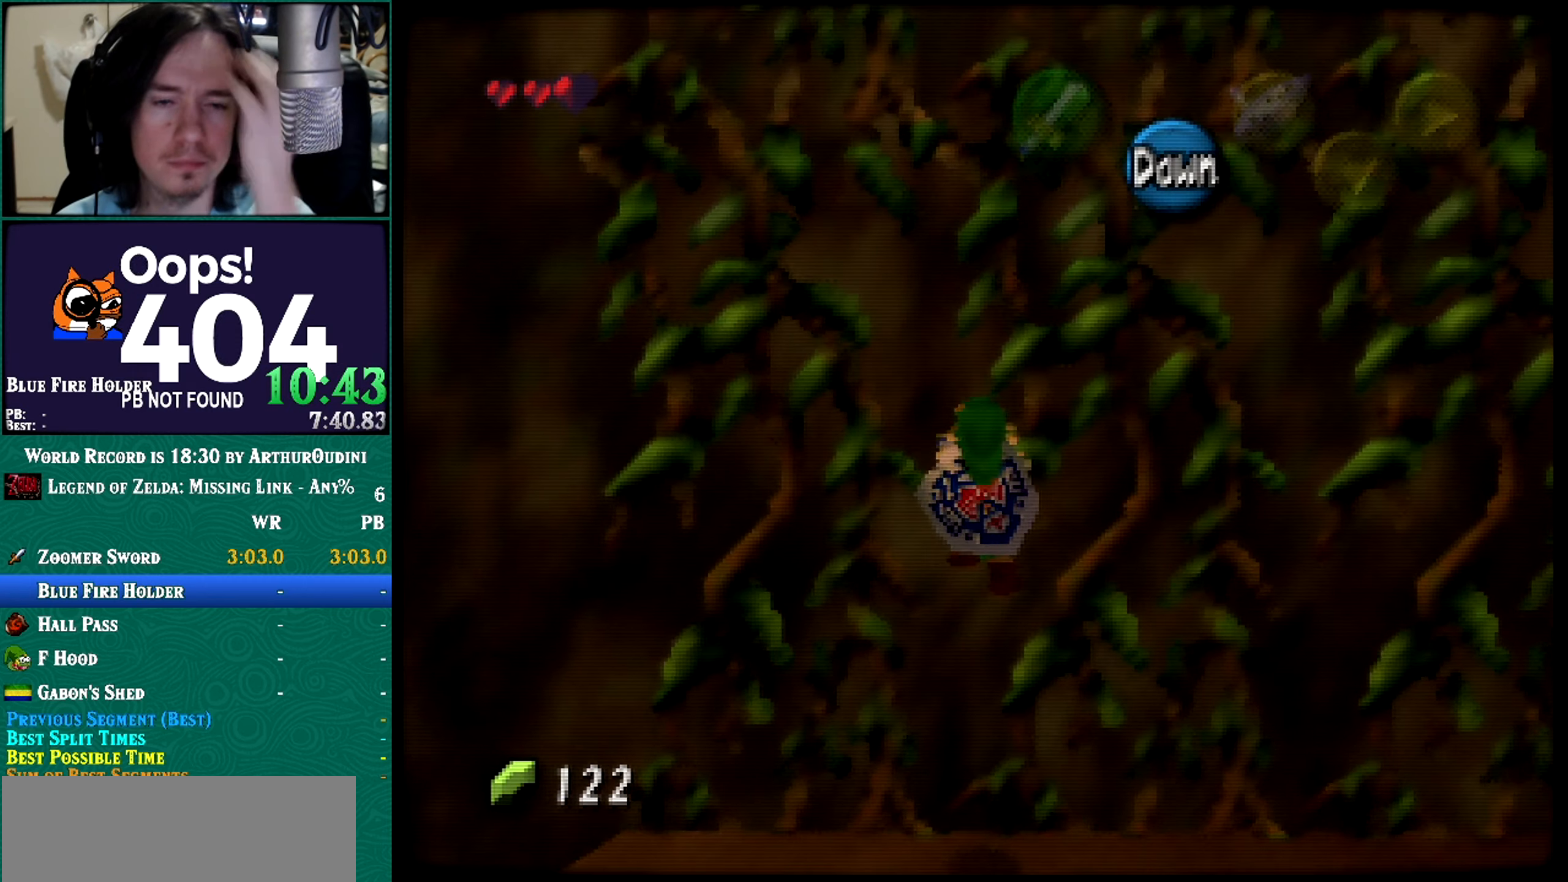
{"buttons": [], "left_stick": "up", "events": [[67, "A", "down"], [67, "B", "down"], [67, "C_LEFT", "down"], [67, "C_UP", "down"], [67, "L1", "down"], [67, "R1", "down"], [67, "left_stick", "center"], [167, "C_LEFT", "up"], [200, "A", "up"], [200, "B", "up"], [200, "C_UP", "up"], [200, "L1", "up"], [200, "R1", "up"], [200, "left_stick", "up"], [417, "A", "down"], [417, "C_RIGHT", "down"], [417, "left_stick", "center"], [484, "A", "up"], [484, "C_RIGHT", "up"], [484, "left_stick", "up"]]}
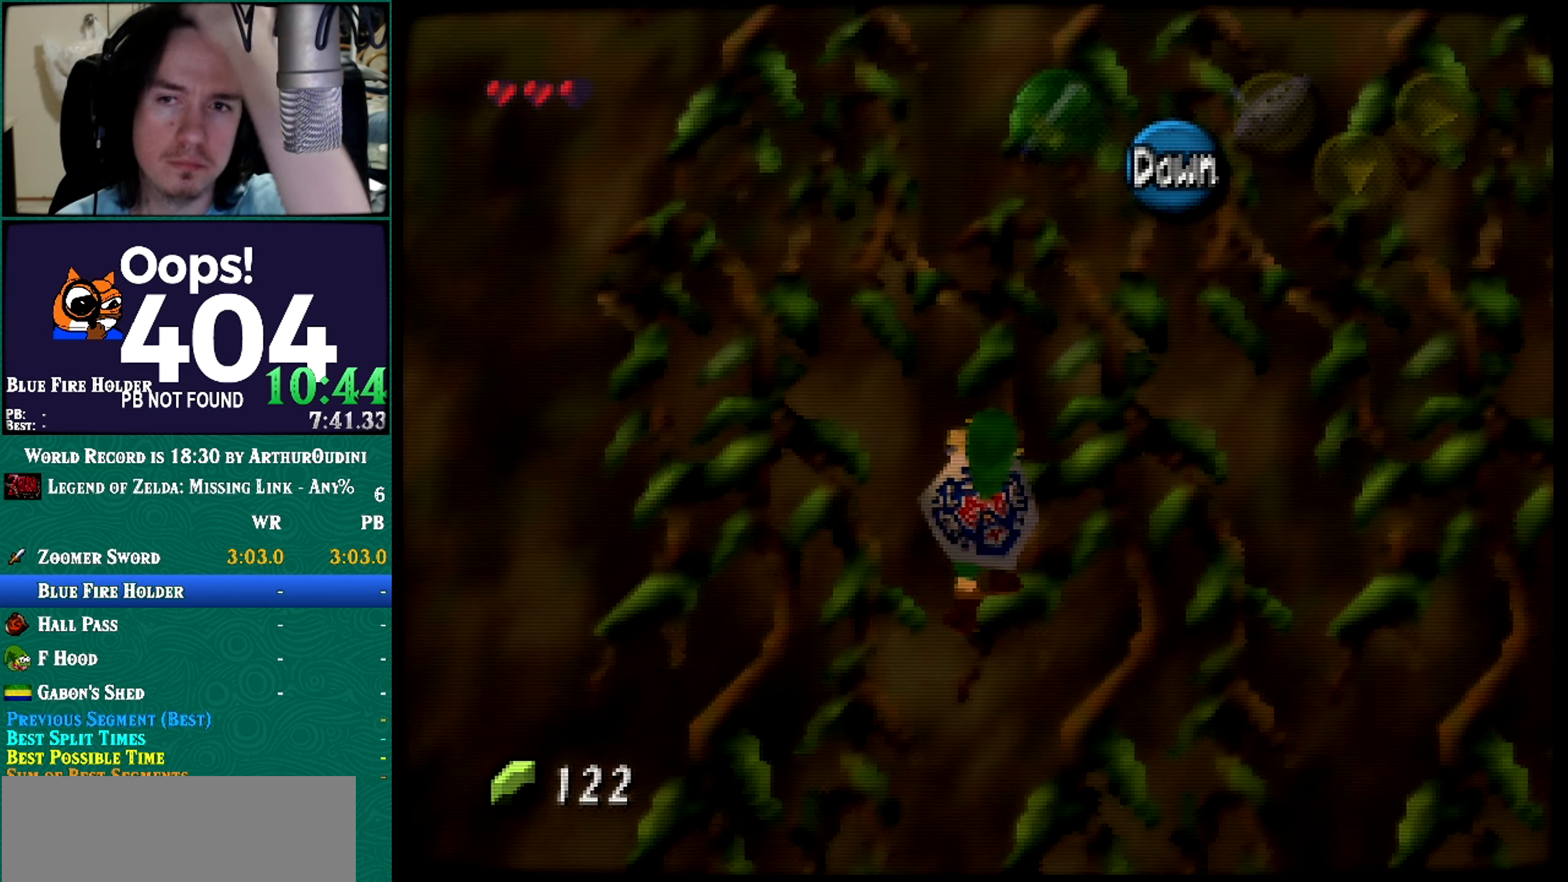
{"buttons": [], "left_stick": "up", "events": []}
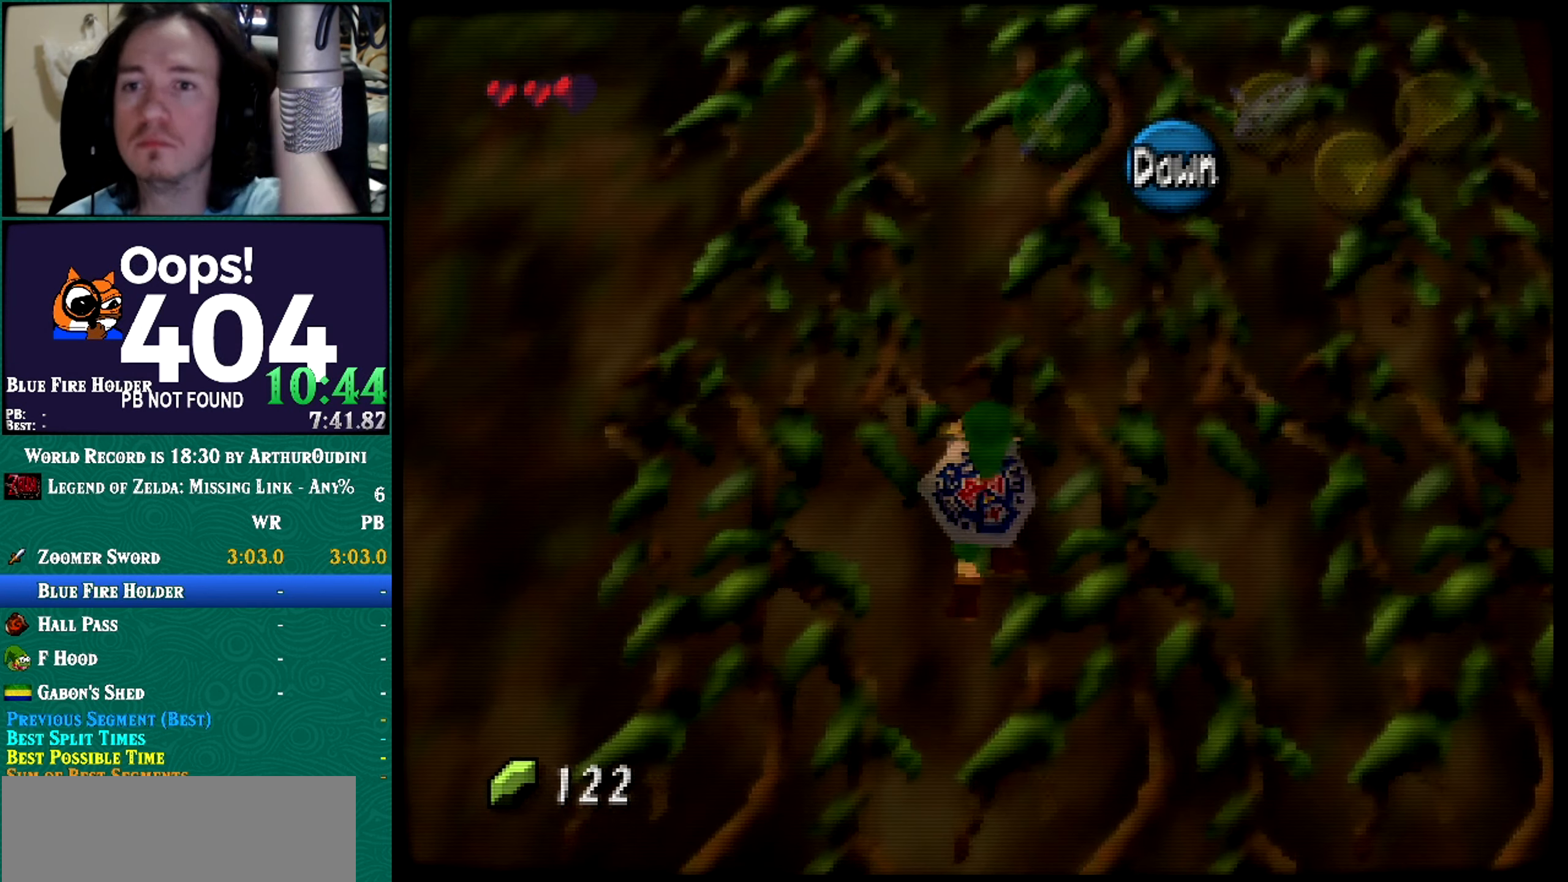
{"buttons": [], "left_stick": "up", "events": [[17, "A", "down"], [17, "B", "down"], [17, "C_UP", "down"], [17, "L1", "down"], [17, "R1", "down"], [17, "left_stick", "center"], [84, "A", "up"], [84, "C_LEFT", "down"], [84, "C_UP", "up"], [84, "L1", "up"], [84, "R1", "up"], [84, "Z", "down"], [100, "B", "up"], [100, "C_LEFT", "up"], [100, "Z", "up"], [100, "left_stick", "up"]]}
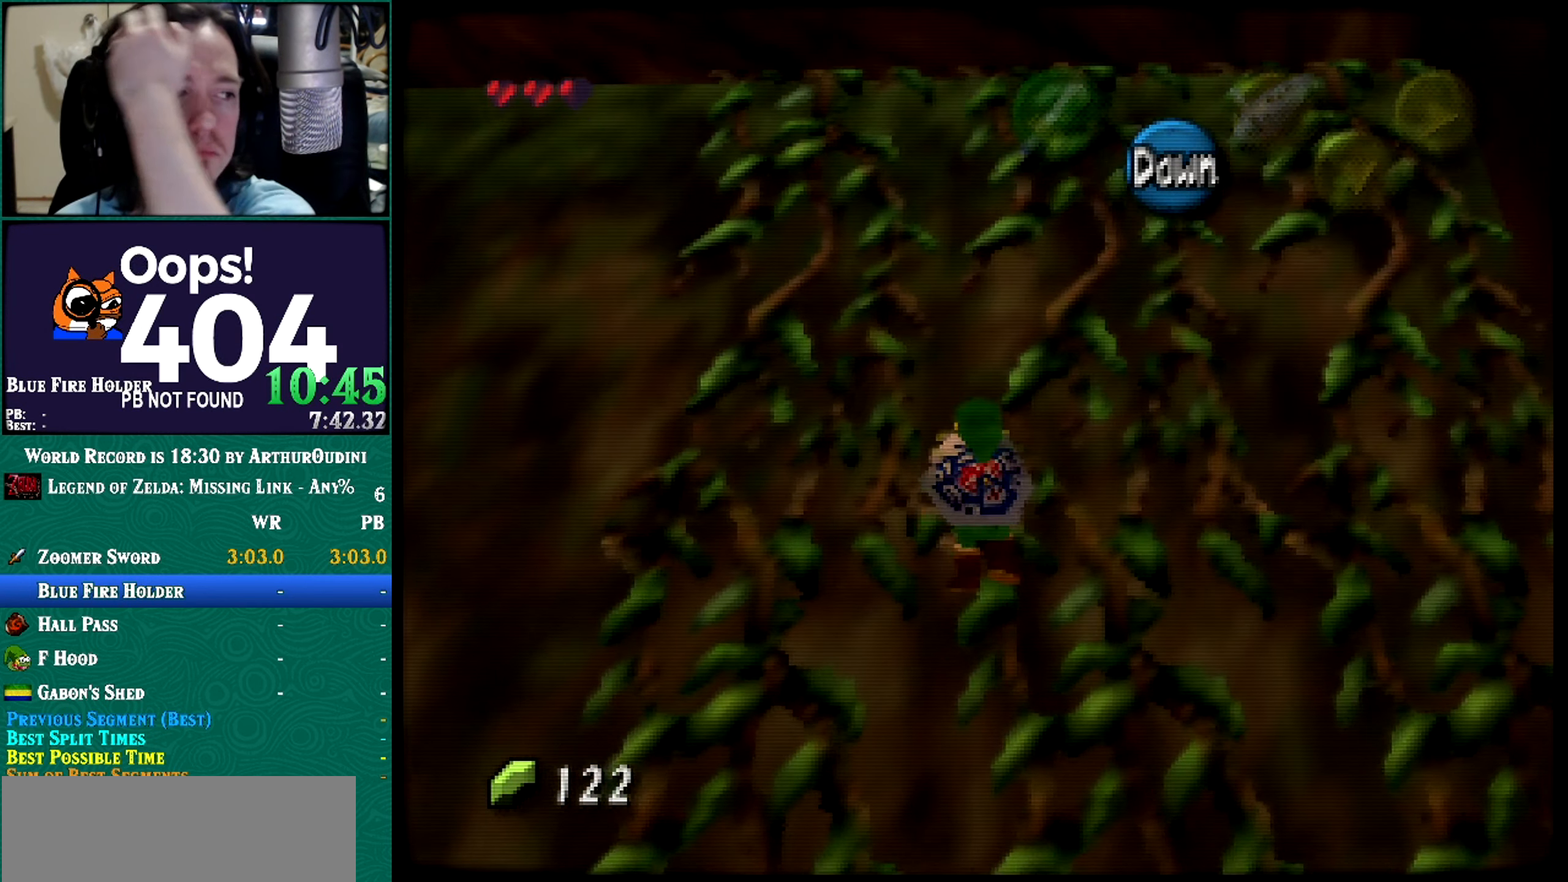
{"buttons": ["A", "C_RIGHT"], "left_stick": "center", "events": [[100, "A", "down"], [100, "B", "down"], [100, "C_UP", "down"], [100, "L1", "down"], [100, "R1", "down"], [100, "left_stick", "center"], [450, "B", "up"], [450, "C_RIGHT", "down"], [450, "C_UP", "up"], [450, "L1", "up"], [450, "R1", "up"]]}
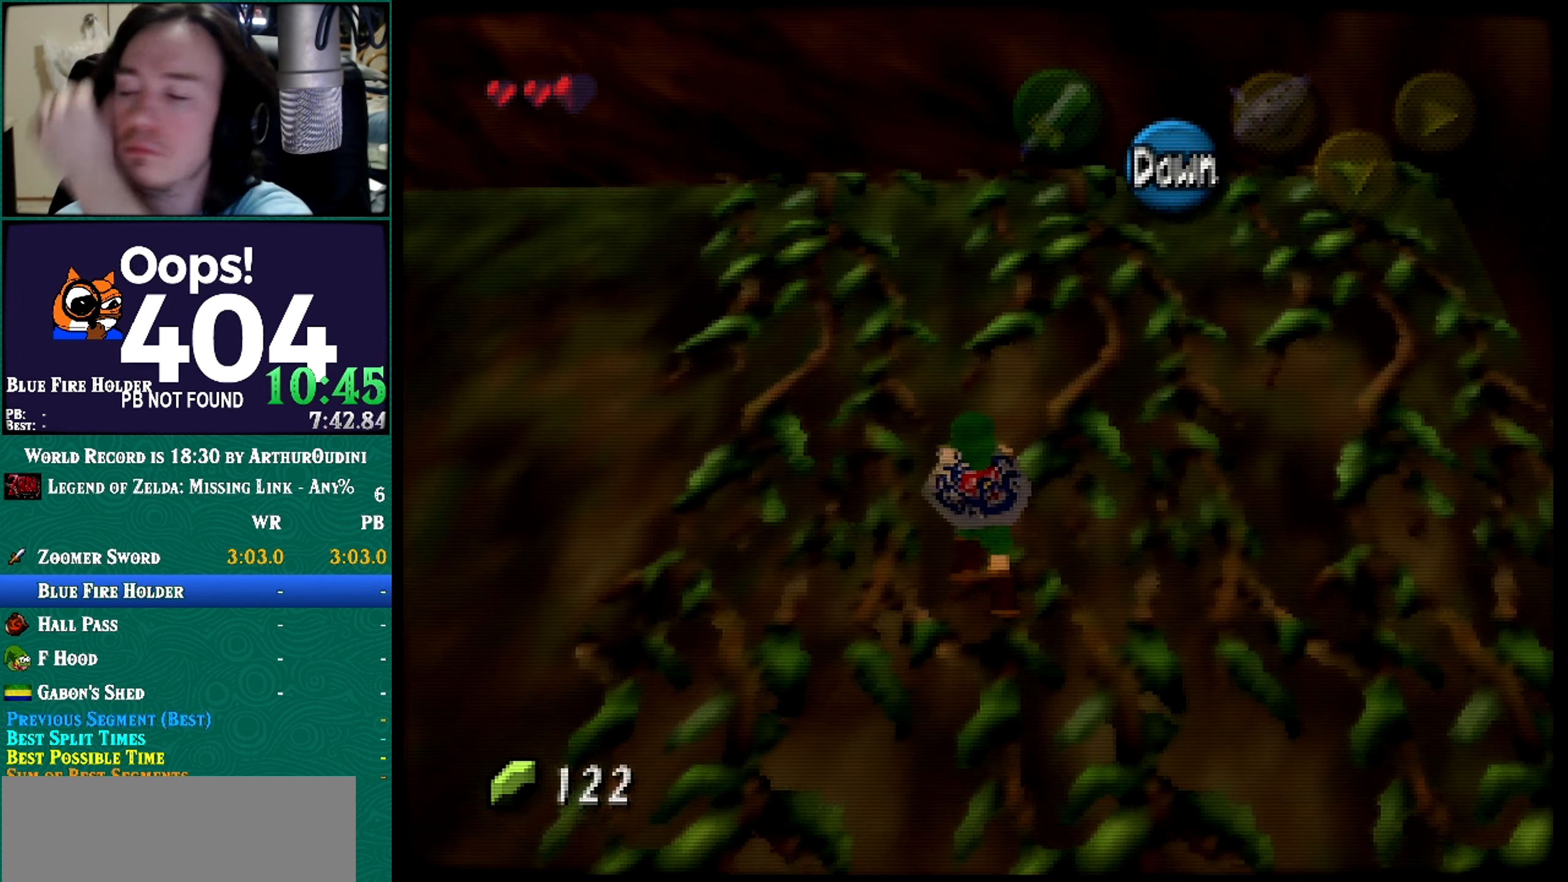
{"buttons": ["C_RIGHT"], "left_stick": "center", "events": [[67, "A", "up"], [67, "C_RIGHT", "up"], [167, "left_stick", "up"], [484, "C_RIGHT", "down"], [484, "left_stick", "center"]]}
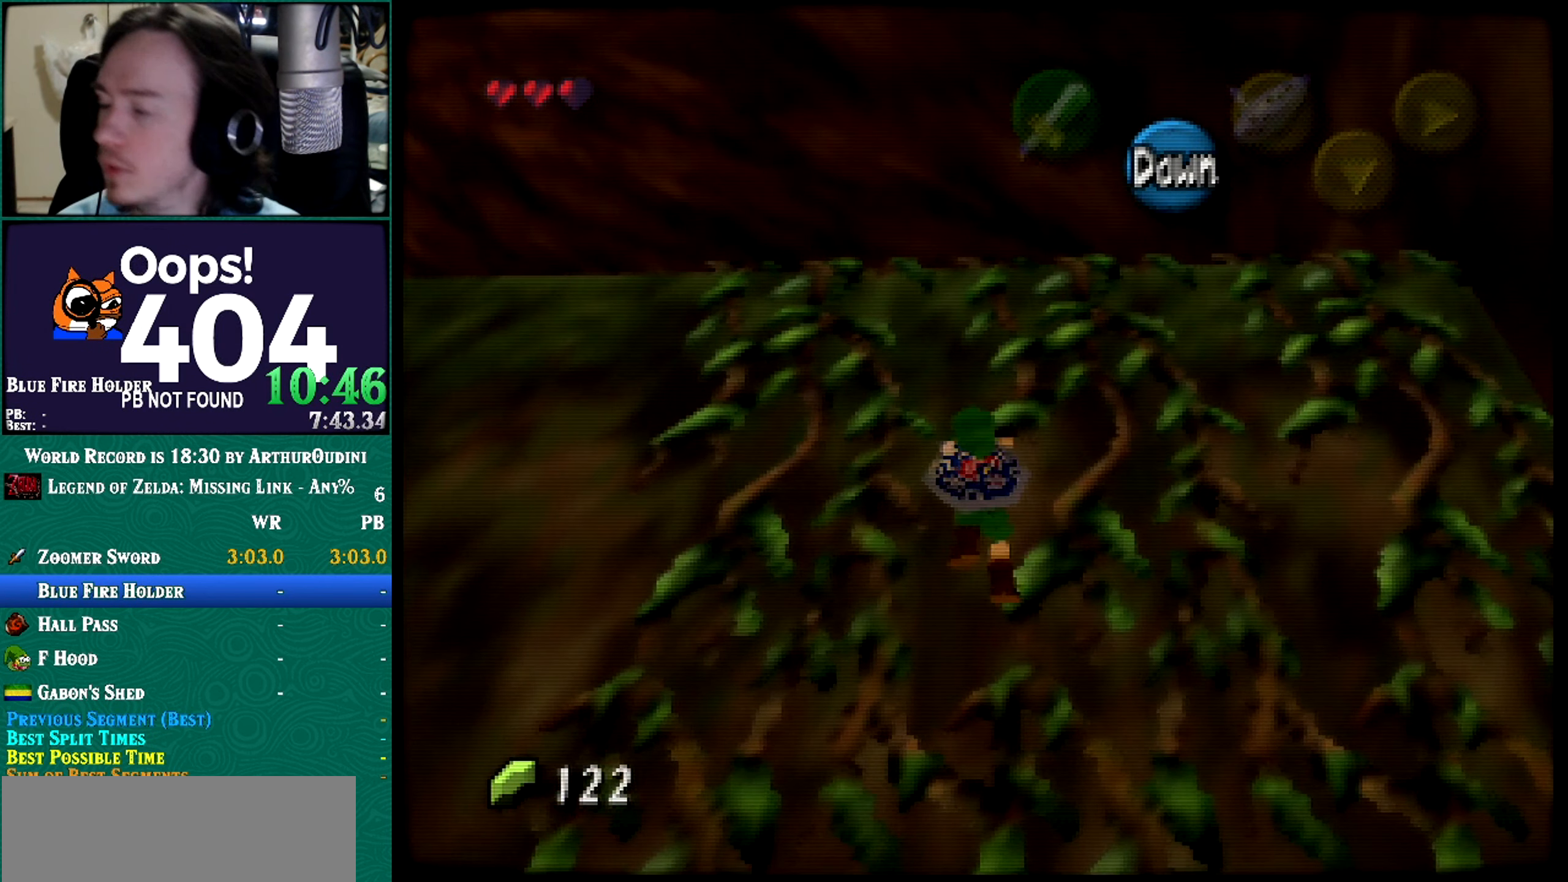
{"buttons": [], "left_stick": "center", "events": [[16, "C_RIGHT", "up"], [16, "Z", "down"], [16, "left_stick", "up"], [167, "Z", "up"], [450, "left_stick", "center"]]}
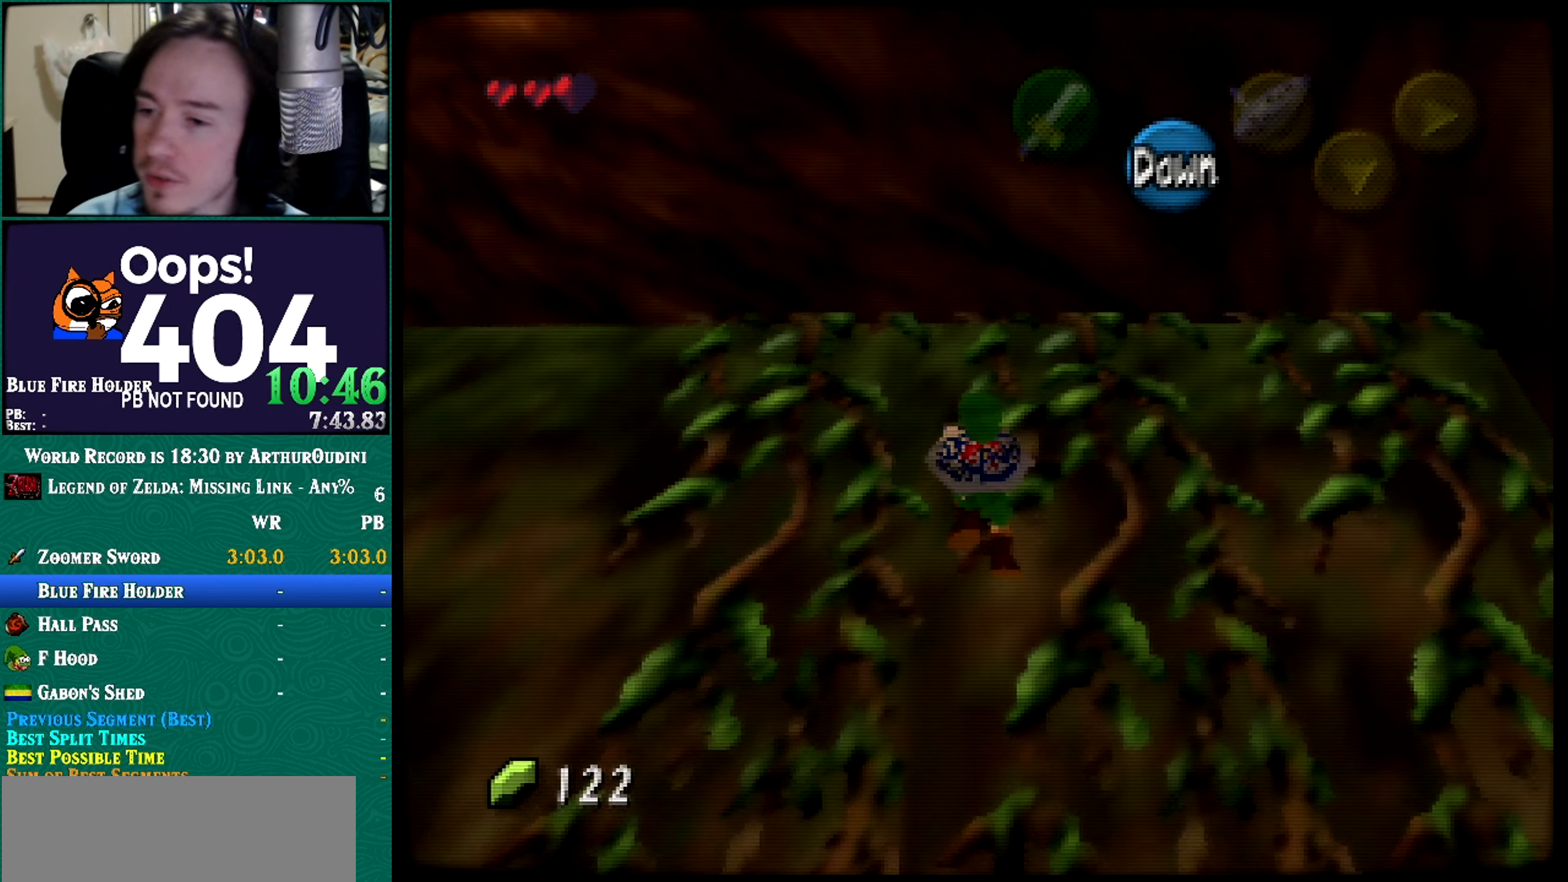
{"buttons": [], "left_stick": "up", "events": [[17, "left_stick", "up"], [234, "A", "down"], [234, "C_RIGHT", "down"], [234, "left_stick", "center"], [284, "A", "up"], [284, "C_RIGHT", "up"], [284, "left_stick", "up"], [384, "A", "down"], [384, "B", "down"], [384, "C_UP", "down"], [384, "L1", "down"], [384, "R1", "down"], [384, "Z", "down"], [417, "A", "up"], [417, "B", "up"], [417, "C_UP", "up"], [417, "L1", "up"], [417, "R1", "up"], [417, "Z", "up"]]}
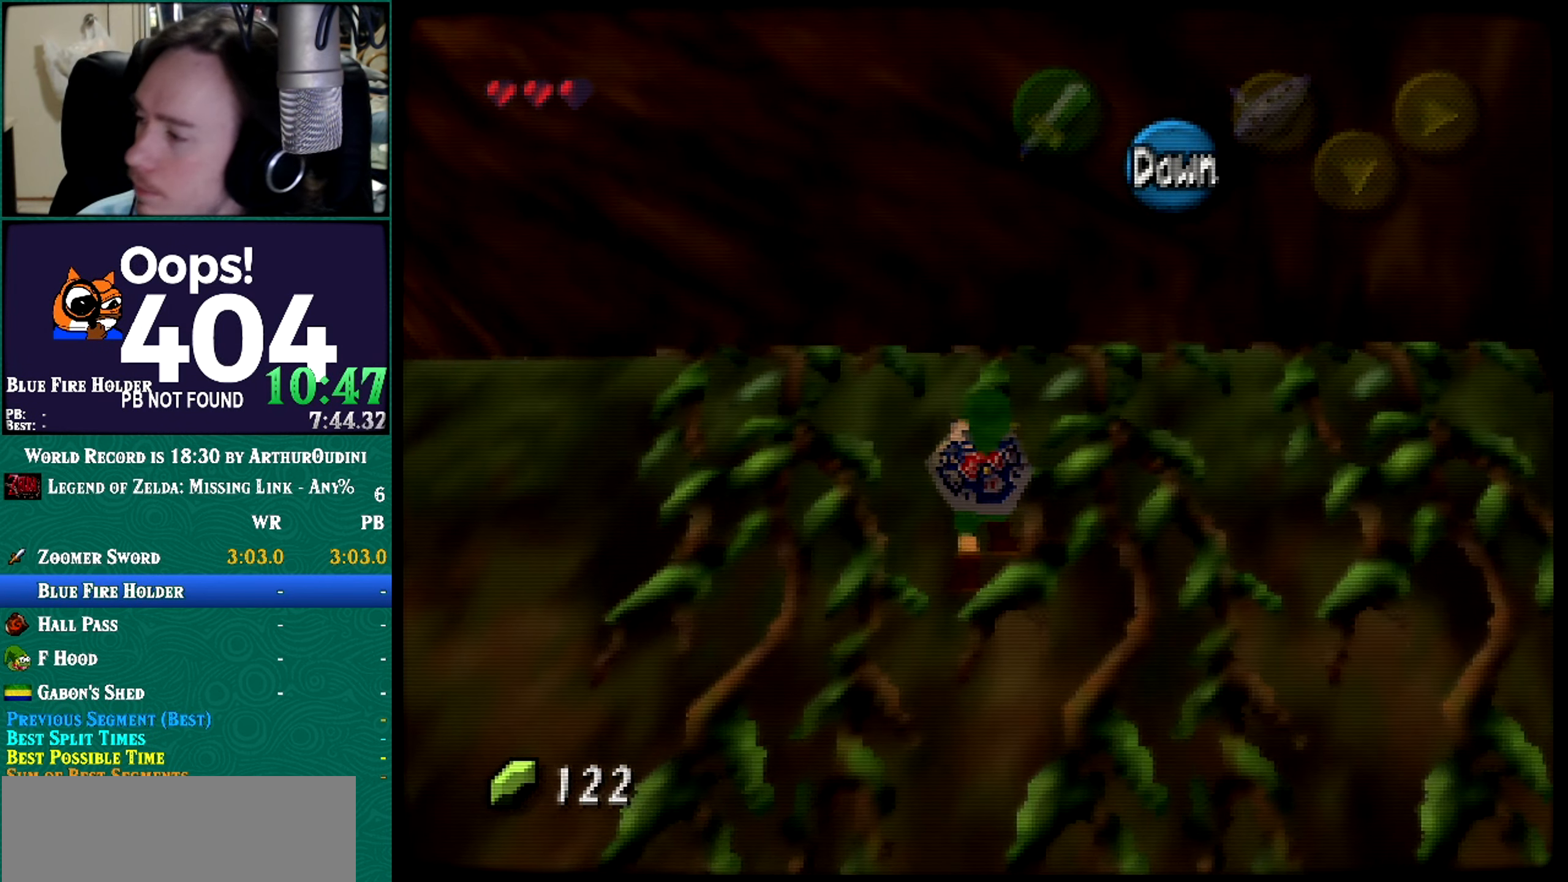
{"buttons": [], "left_stick": "up-left", "events": [[317, "A", "down"], [317, "B", "down"], [317, "C_LEFT", "down"], [317, "C_UP", "down"], [317, "L1", "down"], [317, "R1", "down"], [317, "Z", "down"], [317, "left_stick", "center"], [417, "A", "up"], [417, "B", "up"], [417, "C_LEFT", "up"], [417, "C_UP", "up"], [417, "L1", "up"], [417, "R1", "up"], [417, "Z", "up"], [417, "left_stick", "up"], [484, "left_stick", "up-left"]]}
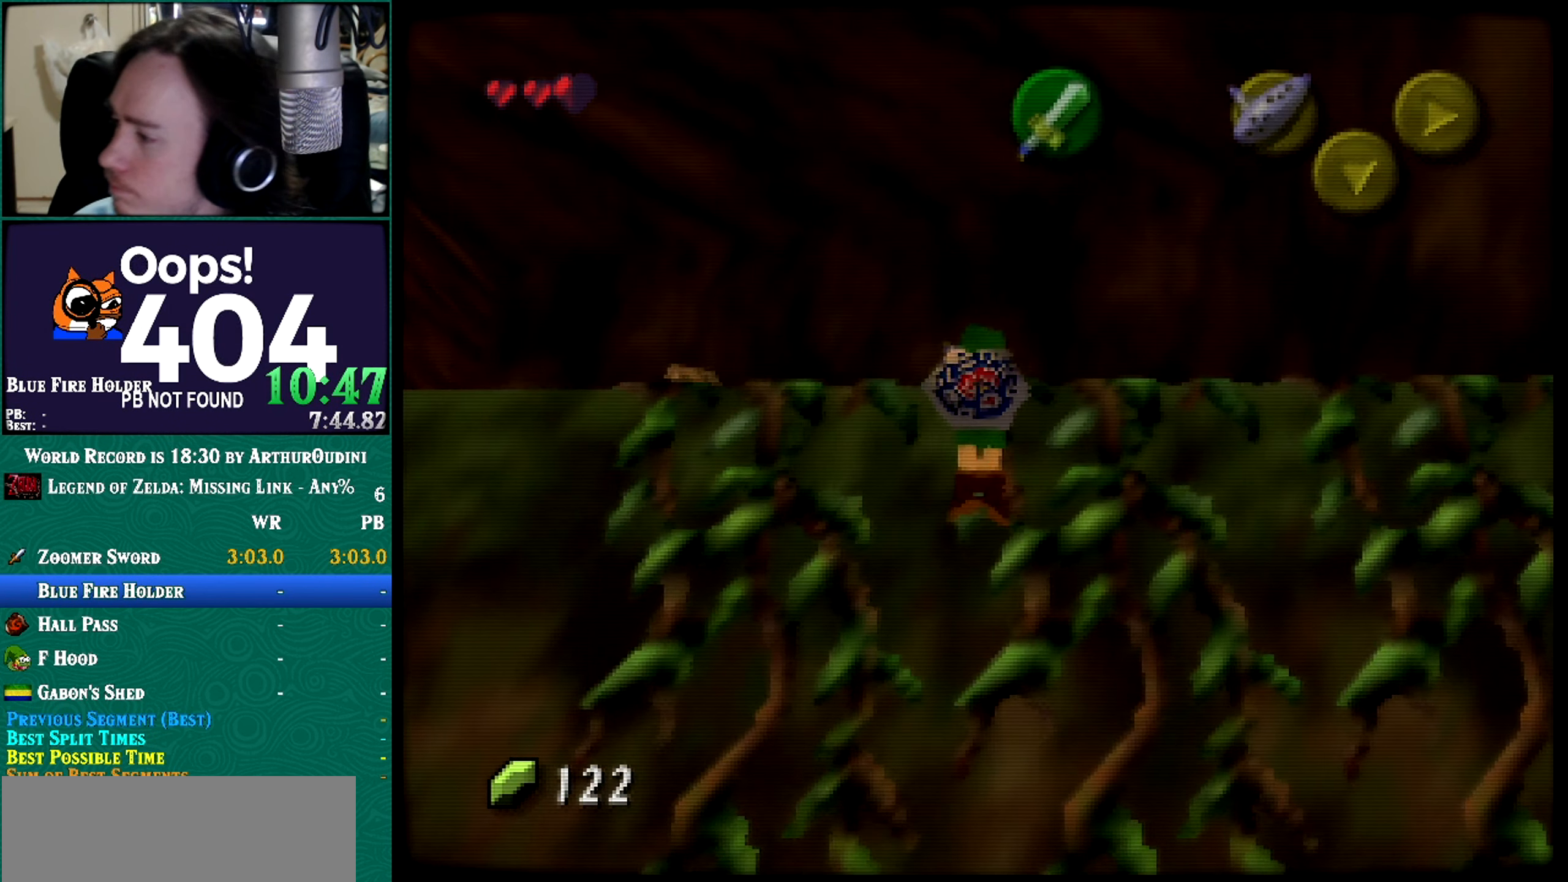
{"buttons": [], "left_stick": "up-left", "events": []}
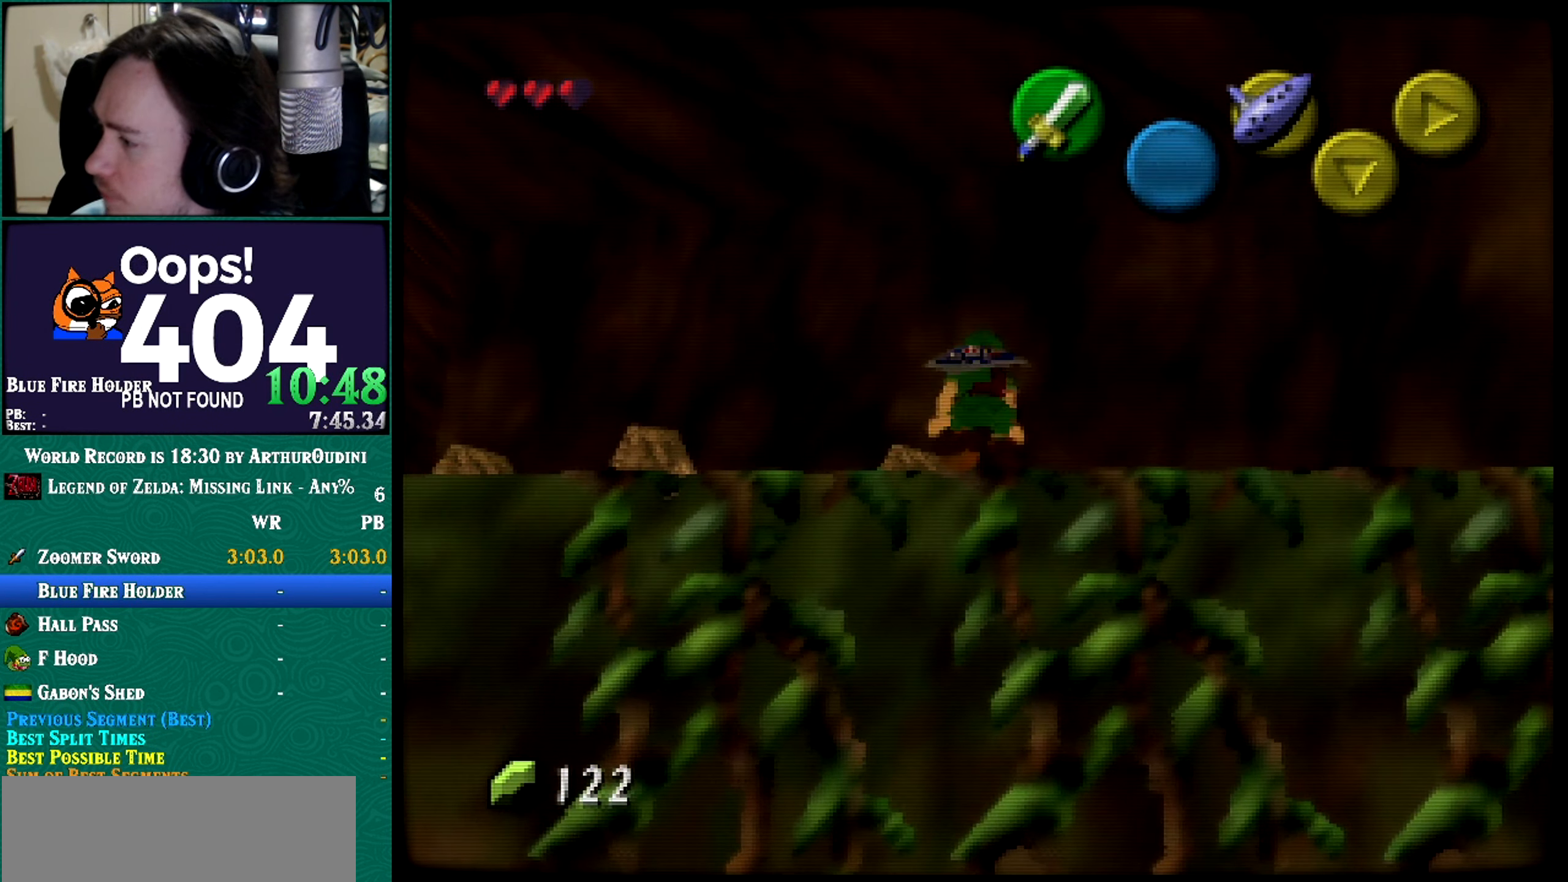
{"buttons": ["A"], "left_stick": "up-left", "events": [[416, "C_LEFT", "down"], [416, "C_UP", "down"], [416, "L1", "down"], [416, "R1", "down"], [449, "A", "down"], [449, "C_LEFT", "up"], [449, "C_UP", "up"], [449, "L1", "up"], [449, "R1", "up"]]}
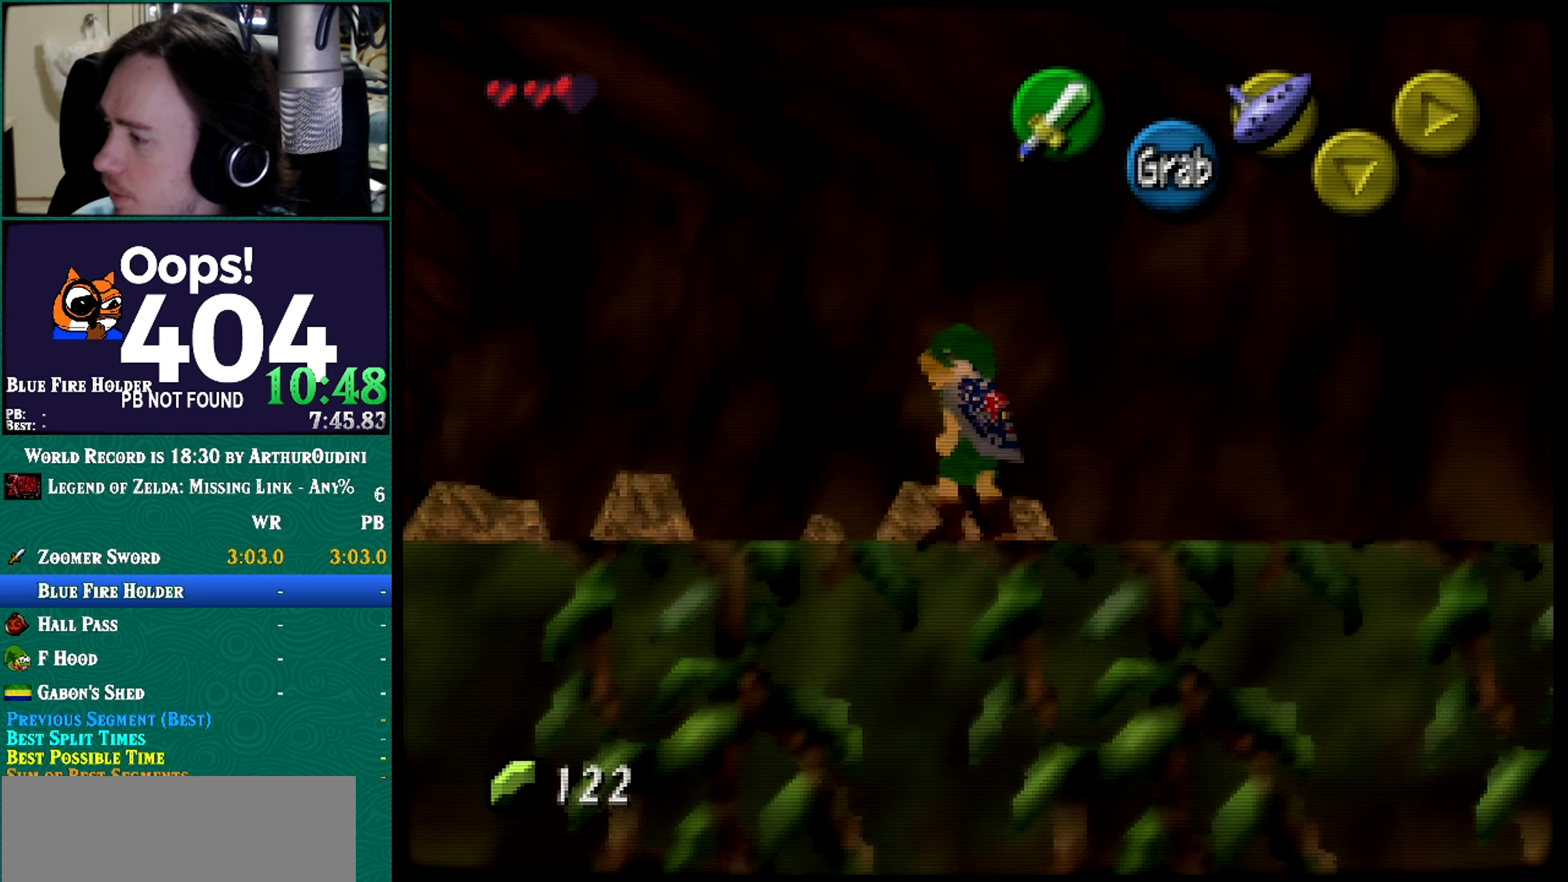
{"buttons": [], "left_stick": "up", "events": [[100, "A", "up"], [100, "Z", "down"], [100, "left_stick", "up"], [250, "A", "down"], [250, "B", "down"], [250, "left_stick", "center"], [300, "A", "up"], [300, "B", "up"], [300, "Z", "up"], [333, "A", "down"], [333, "B", "down"], [333, "Z", "down"], [350, "A", "up"], [350, "B", "up"], [350, "Z", "up"], [383, "A", "down"], [383, "B", "down"], [383, "C_LEFT", "down"], [383, "Z", "down"], [417, "A", "up"], [417, "B", "up"], [417, "C_LEFT", "up"], [417, "Z", "up"], [417, "left_stick", "up"]]}
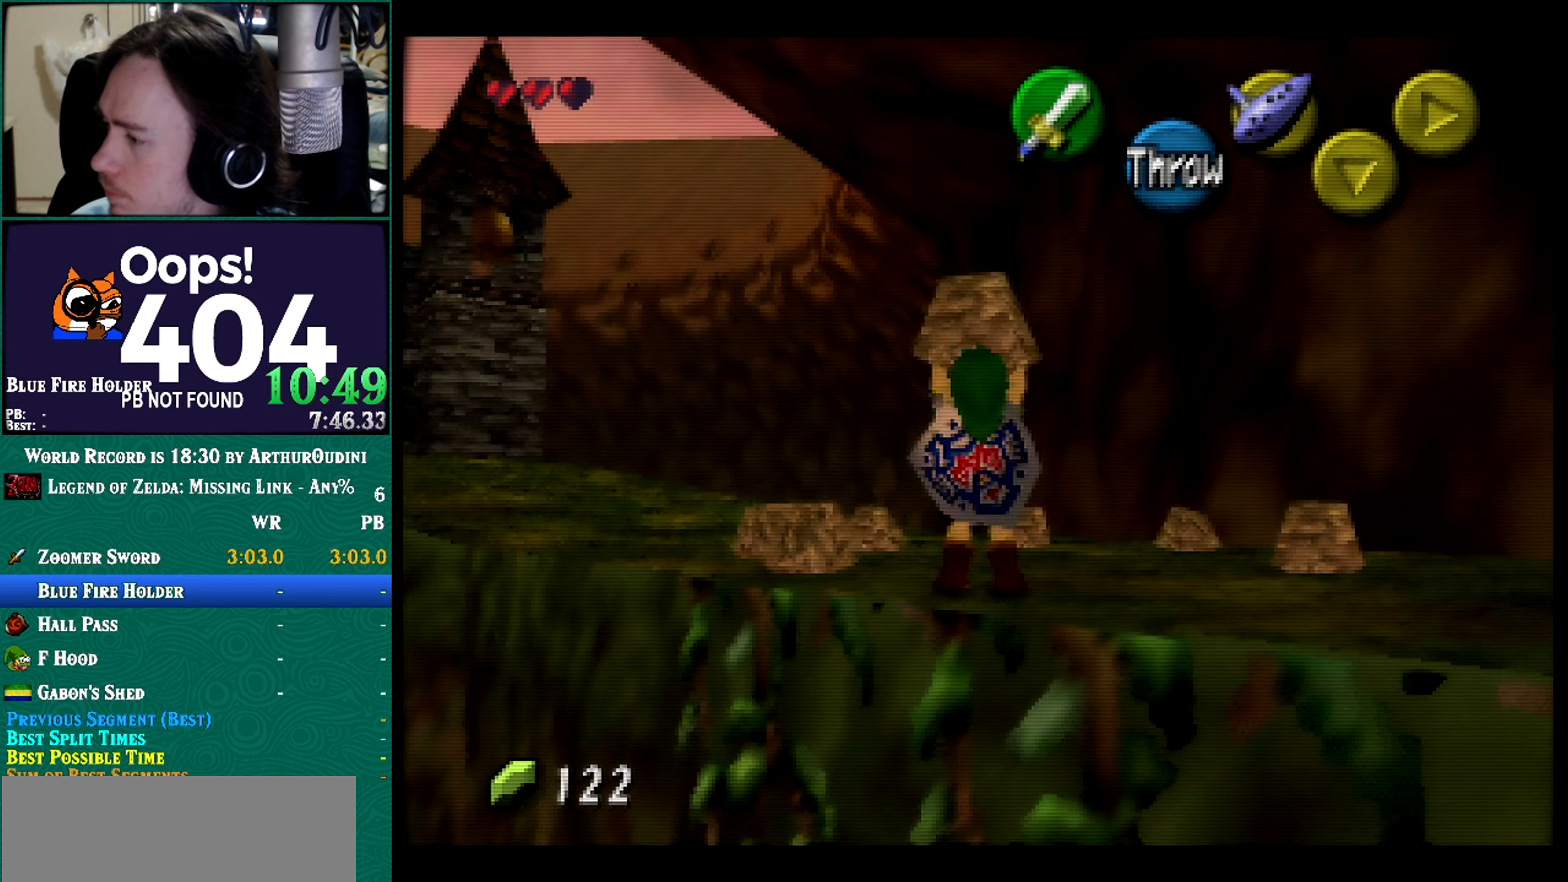
{"buttons": [], "left_stick": "up", "events": []}
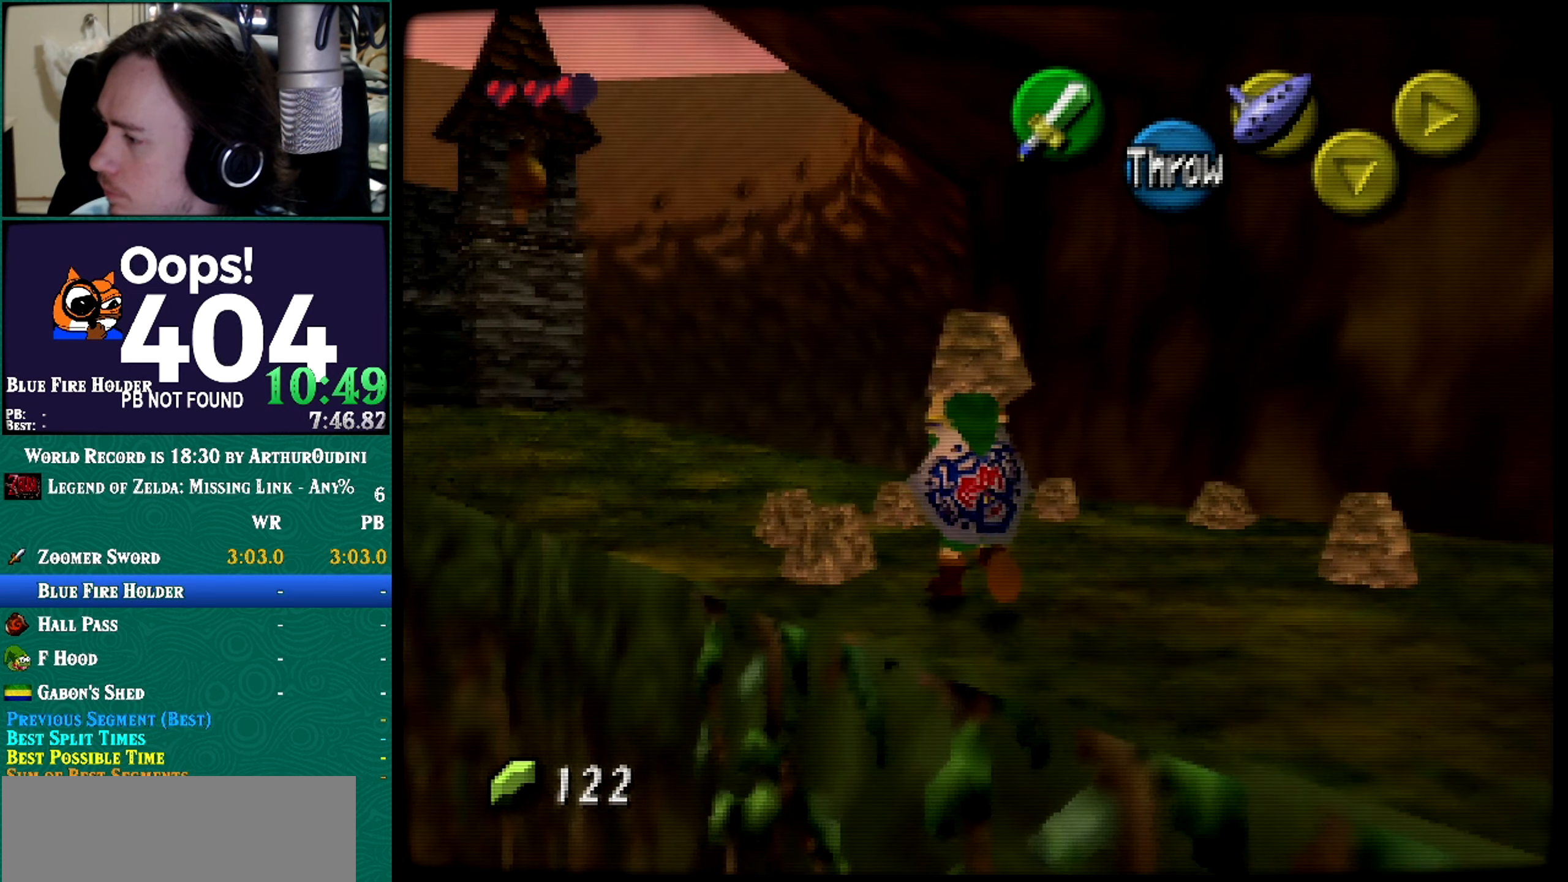
{"buttons": [], "left_stick": "up", "events": [[233, "A", "down"], [233, "B", "down"], [233, "C_DOWN", "down"], [233, "C_RIGHT", "down"], [233, "C_UP", "down"], [233, "L1", "down"], [233, "R1", "down"], [233, "Z", "down"], [233, "left_stick", "center"], [417, "A", "up"], [417, "B", "up"], [417, "C_DOWN", "up"], [417, "C_RIGHT", "up"], [417, "C_UP", "up"], [417, "L1", "up"], [417, "R1", "up"], [417, "Z", "up"], [417, "left_stick", "up"]]}
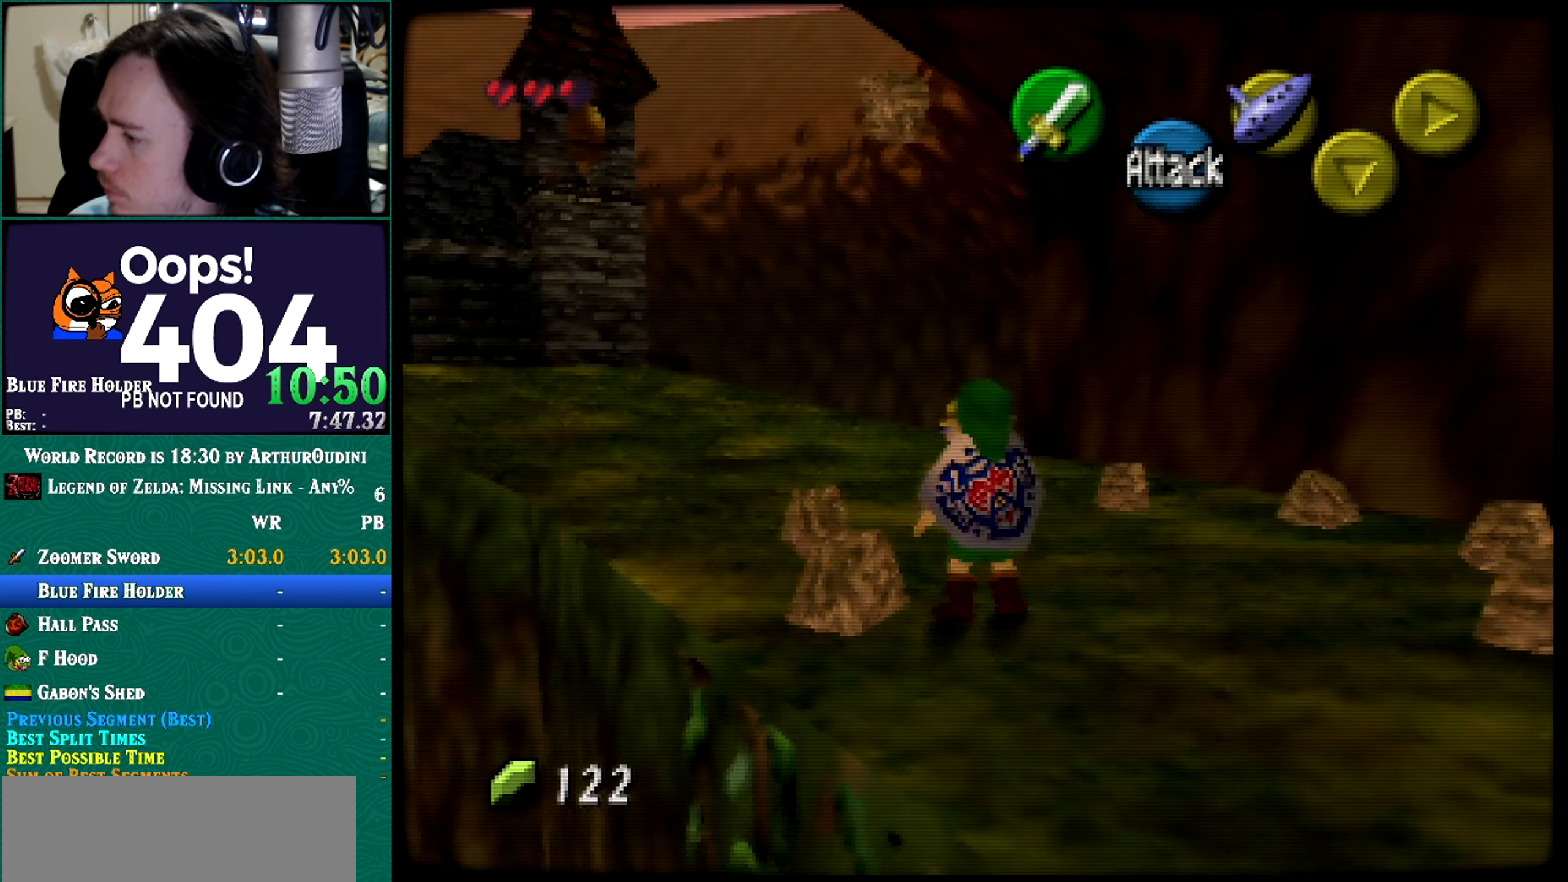
{"buttons": ["A"], "left_stick": "up-left", "events": [[167, "A", "down"], [250, "C_RIGHT", "down"], [284, "C_RIGHT", "up"], [284, "left_stick", "up-left"]]}